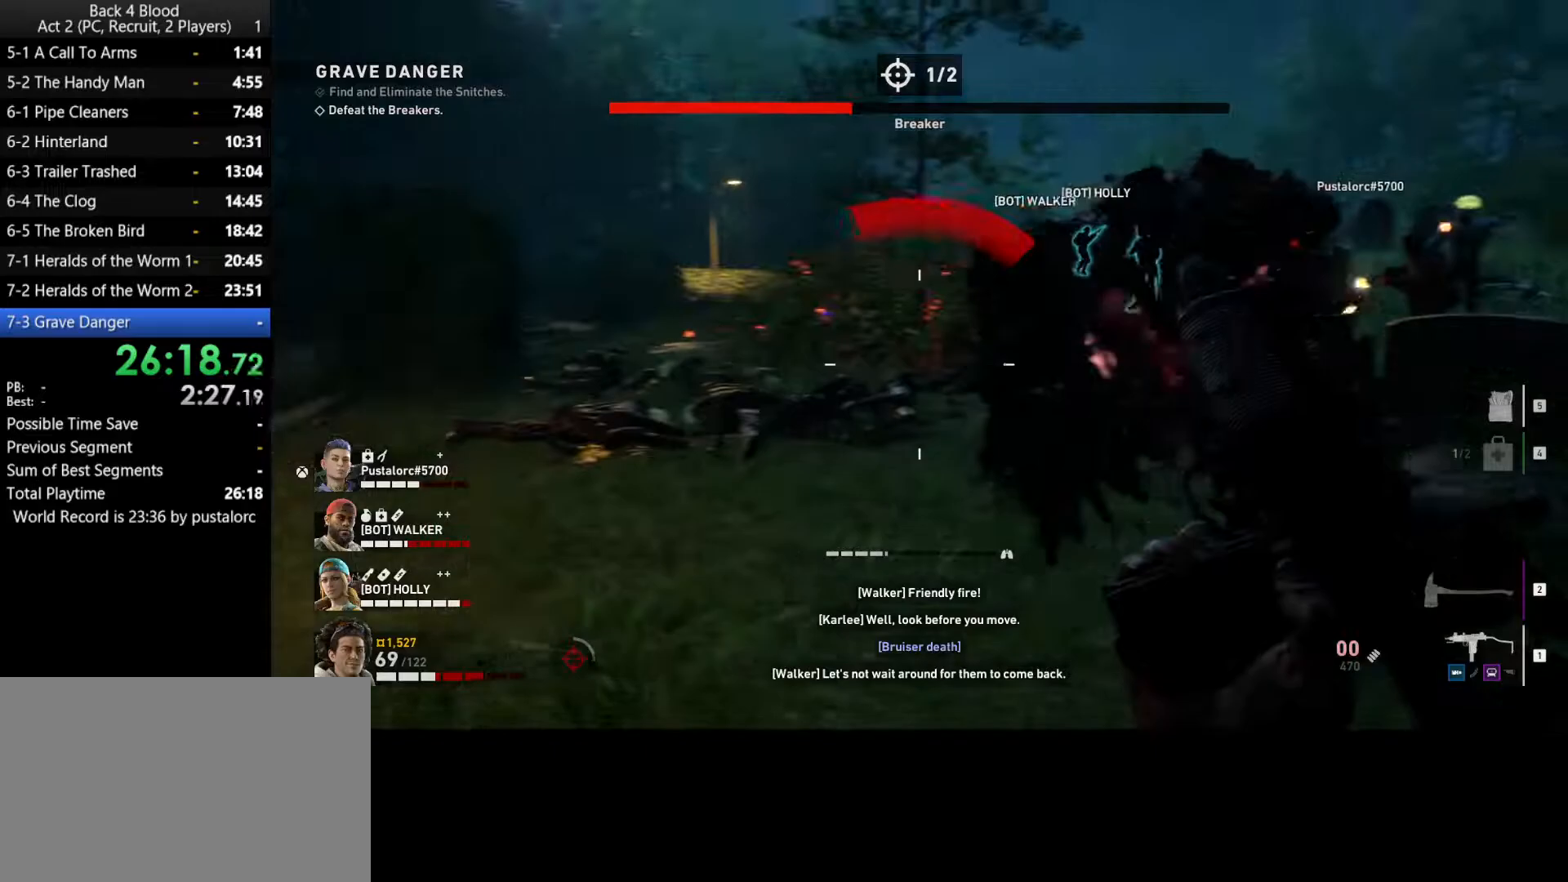
Gameplay with keyboard and mouse; each line is a JSON object with the keys and mouse buttons held at the frame after it. "events" lists presses ("down") and releases ("up") of "1", "2", "3", "4", "5", "a", "alt", "c", "ctrl", "d", "e", "f", "q", "r", "s", "shift", "space", "tab", "v", "w", "x", "z", "mouse_left", "mouse_middle", "mouse_right", "mouse_wheel_up" and "mouse_wheel_down" between this image and that frame as [ms after this image, input, new state], when the widget could be followed in between. "mouse_left", "mouse_middle", "mouse_right", "mouse_wheel_up", "mouse_wheel_down" = the "left", "middle", "right", "wheel_up", "wheel_down" buttons of the "mouse" list. No other keys are recorded. Mouse movement is not recorded.
{"keys": ["a", "s"], "mouse": [], "events": [[217, "w", "up"], [400, "s", "down"], [400, "shift", "up"]]}
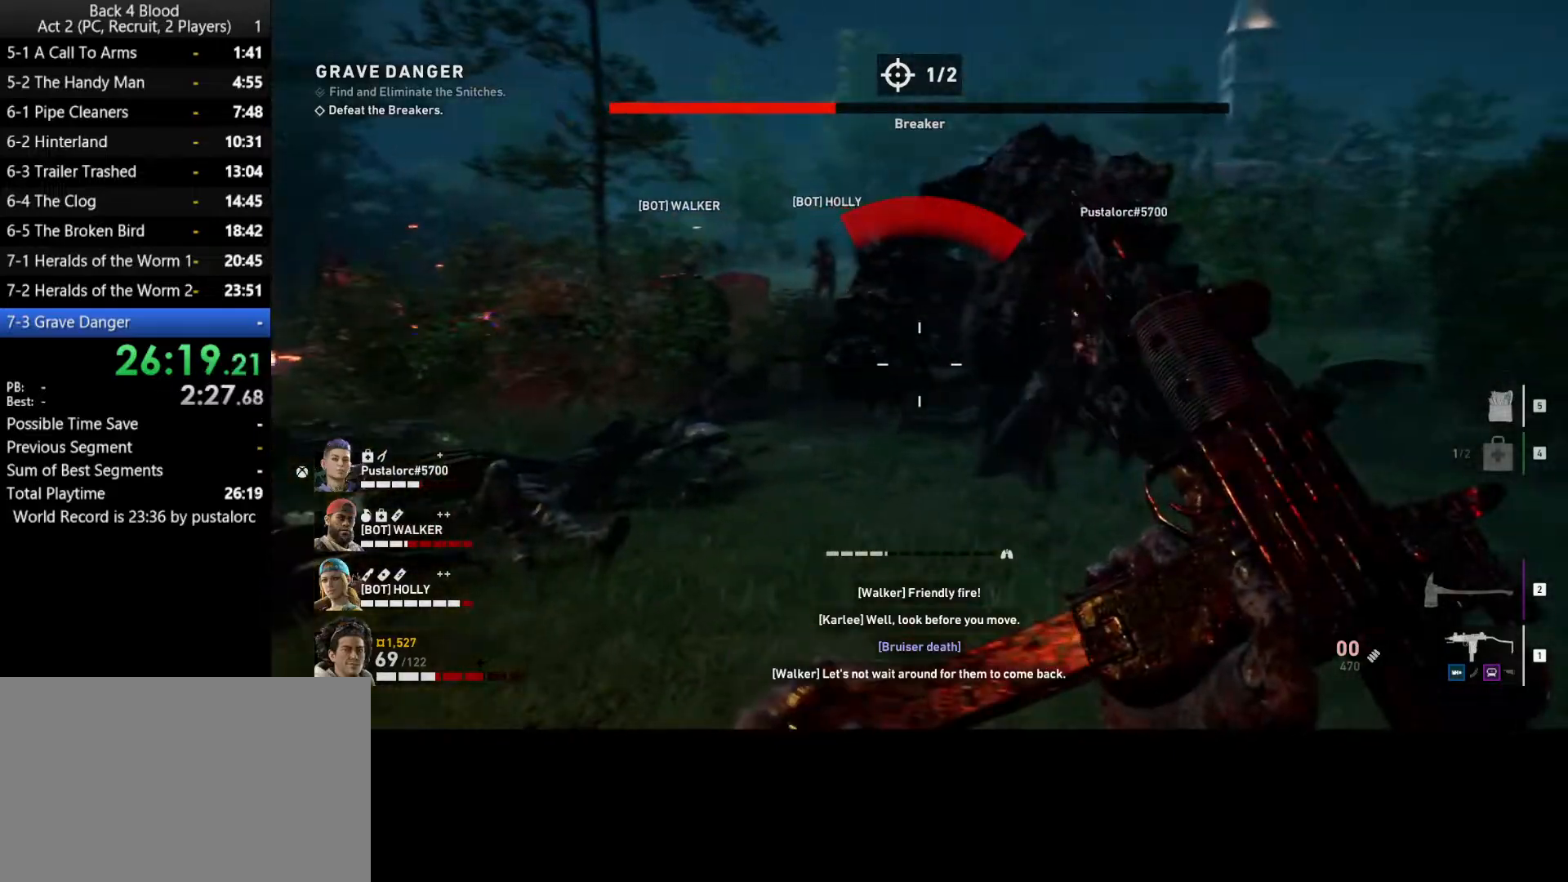
{"keys": ["d"], "mouse": [], "events": [[367, "a", "up"], [400, "d", "down"], [450, "s", "up"]]}
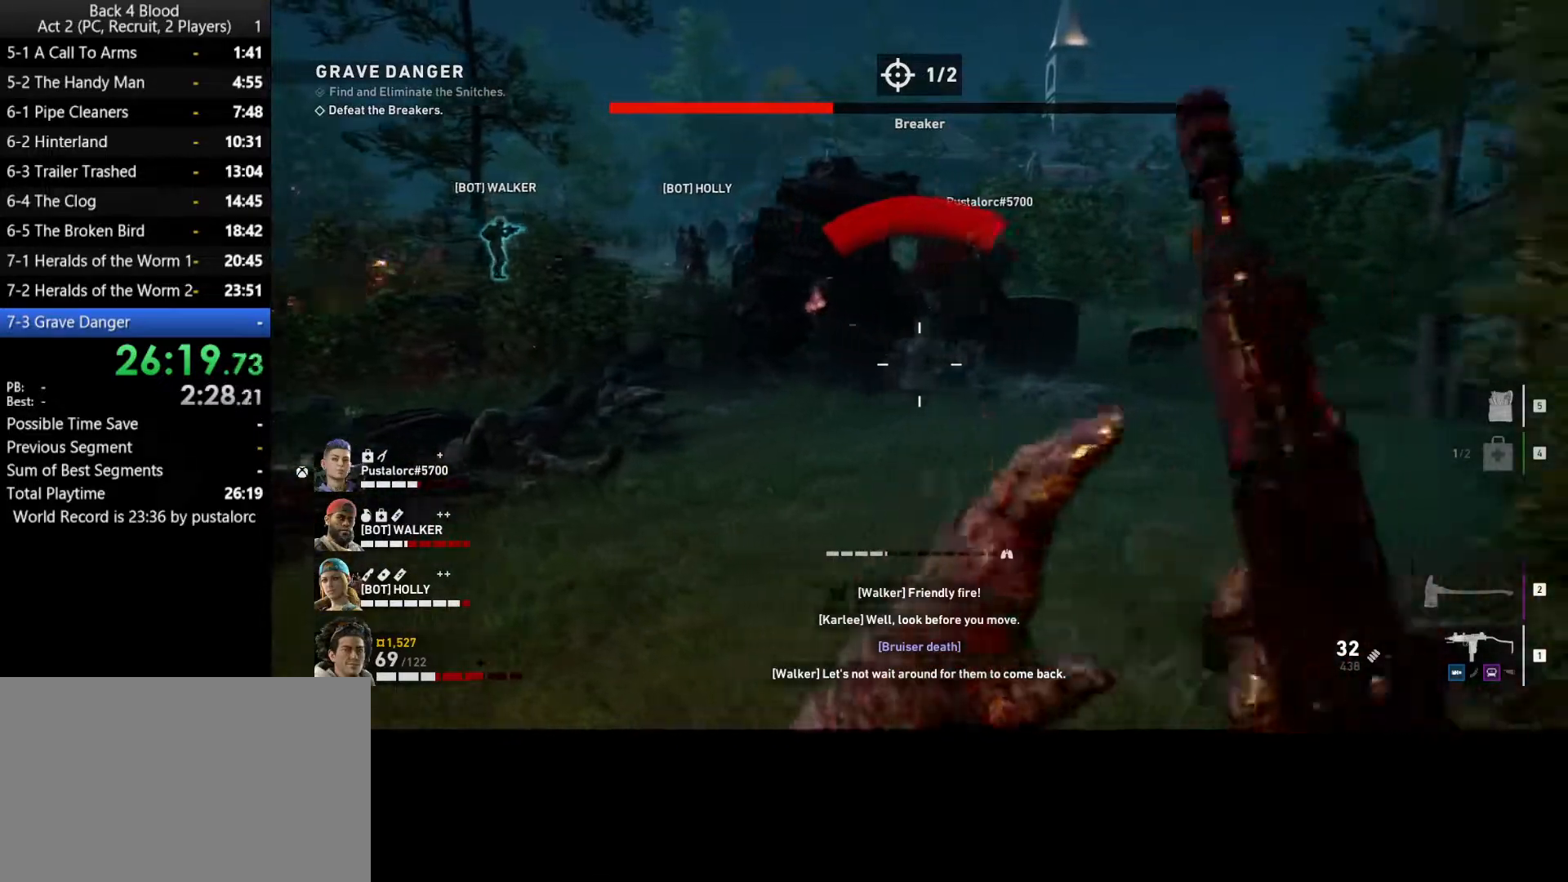
{"keys": ["w"], "mouse": [], "events": [[100, "w", "down"], [183, "d", "up"], [283, "a", "down"], [500, "a", "up"]]}
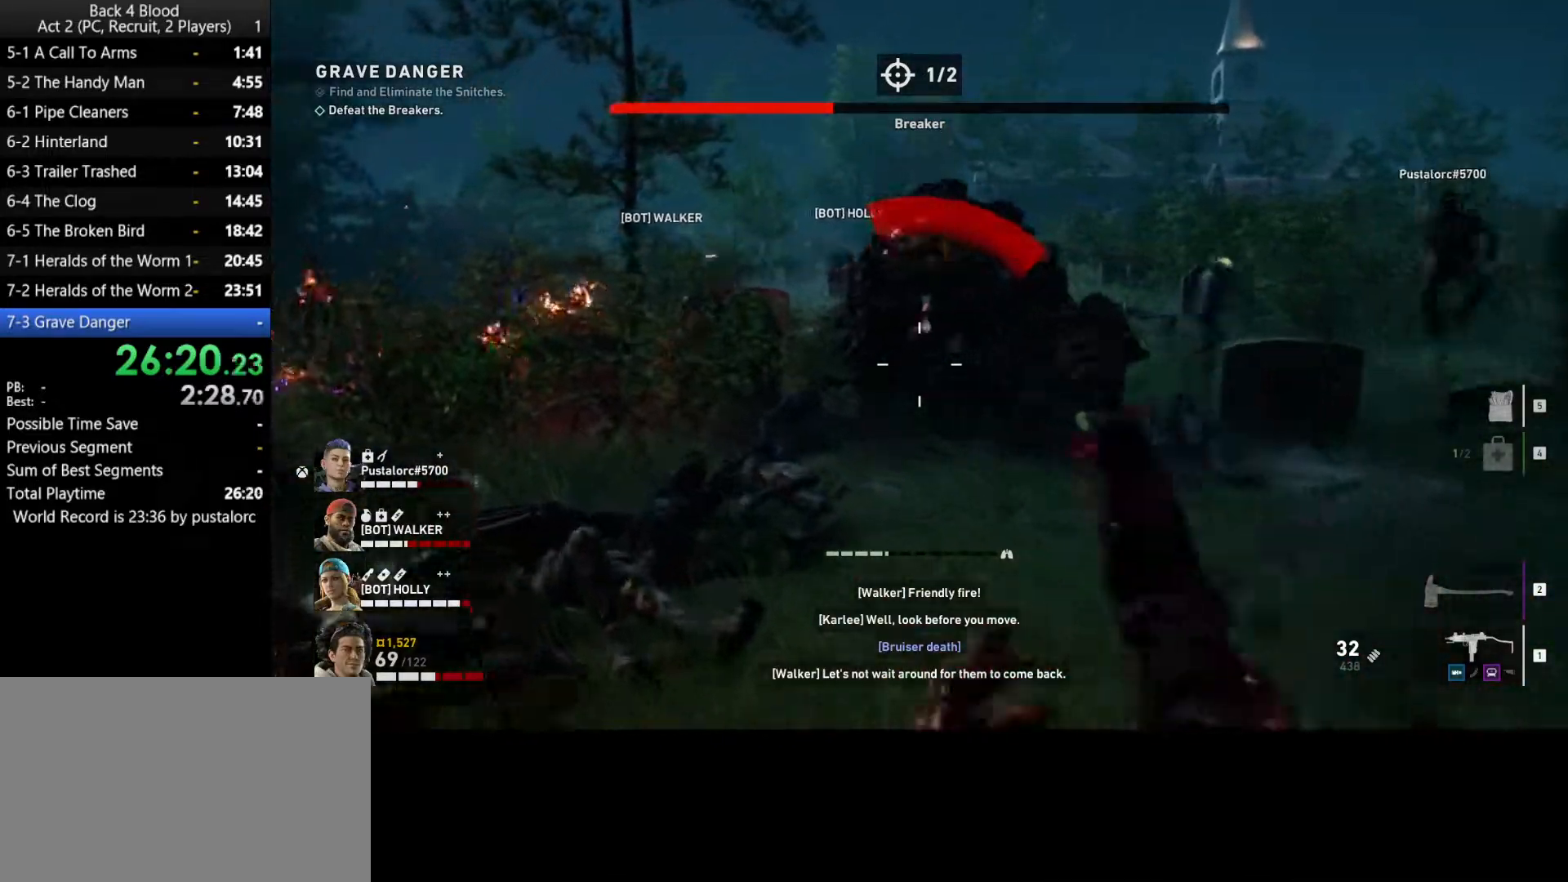
{"keys": ["d", "shift", "w"], "mouse": [], "events": [[333, "d", "down"], [333, "shift", "down"]]}
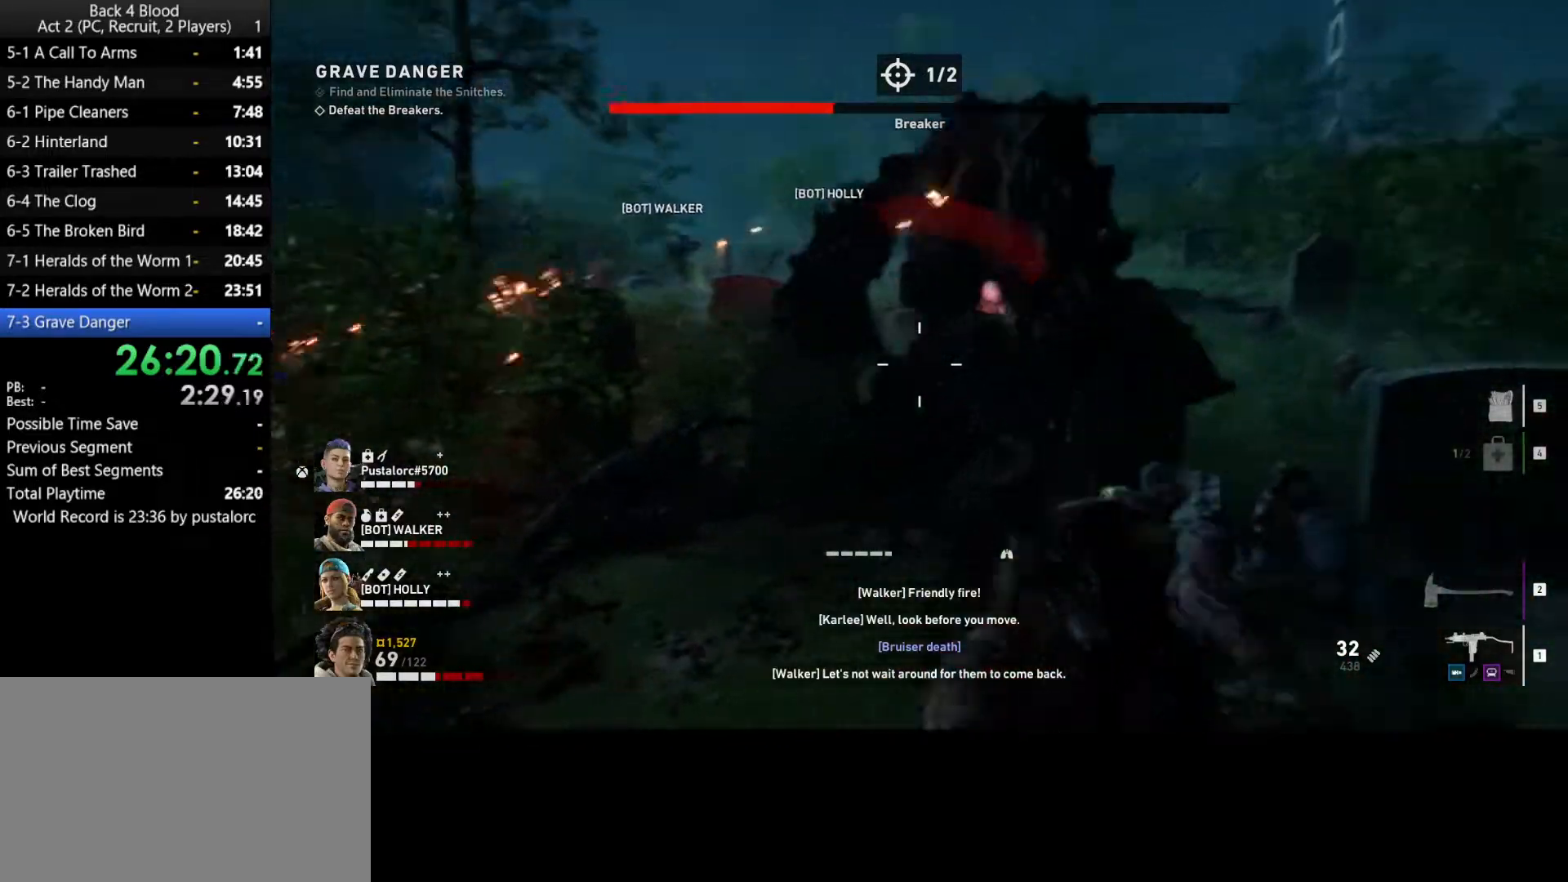
{"keys": ["s"], "mouse": ["left", "right"], "events": [[300, "mouse_right", "down"], [350, "d", "up"], [350, "shift", "up"], [350, "w", "up"], [433, "mouse_left", "down"], [483, "s", "down"]]}
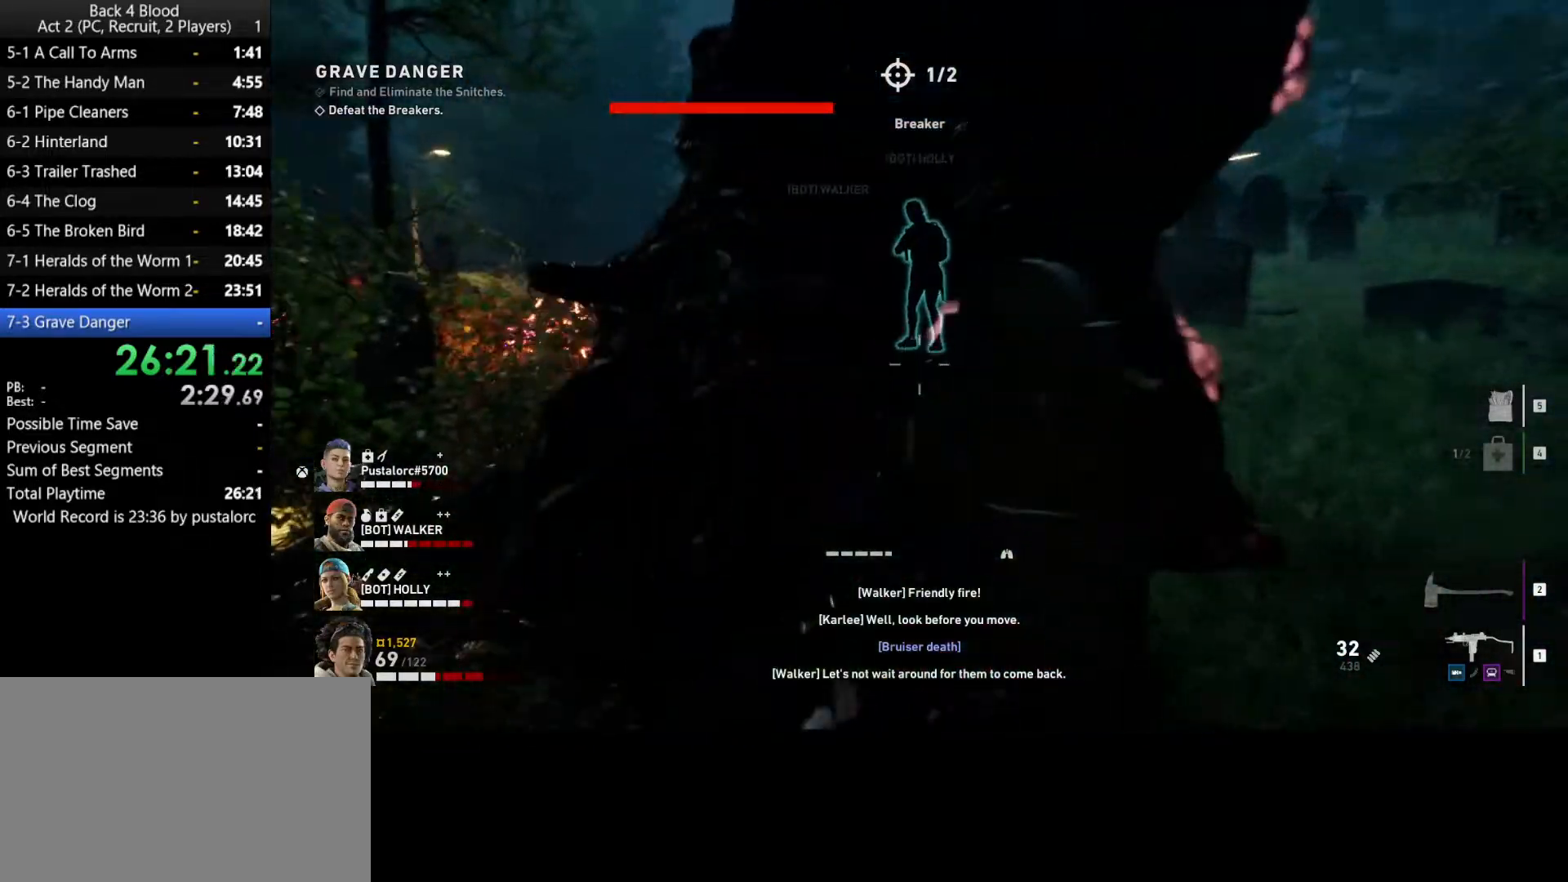
{"keys": ["d", "s"], "mouse": ["left", "right"], "events": [[400, "d", "down"]]}
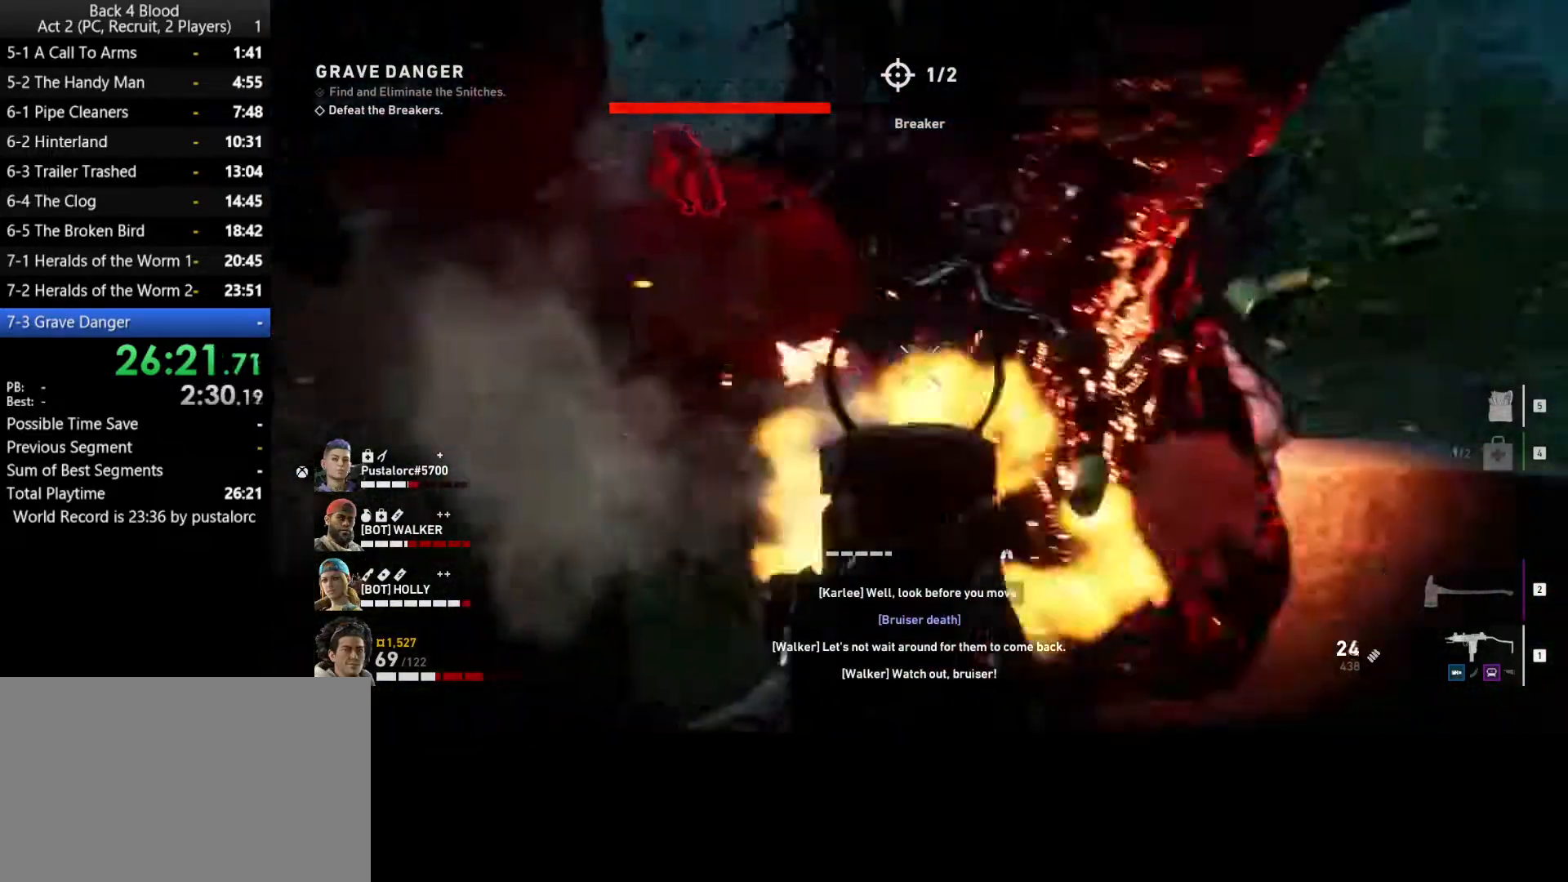
{"keys": ["s"], "mouse": ["left", "right"], "events": [[233, "d", "up"]]}
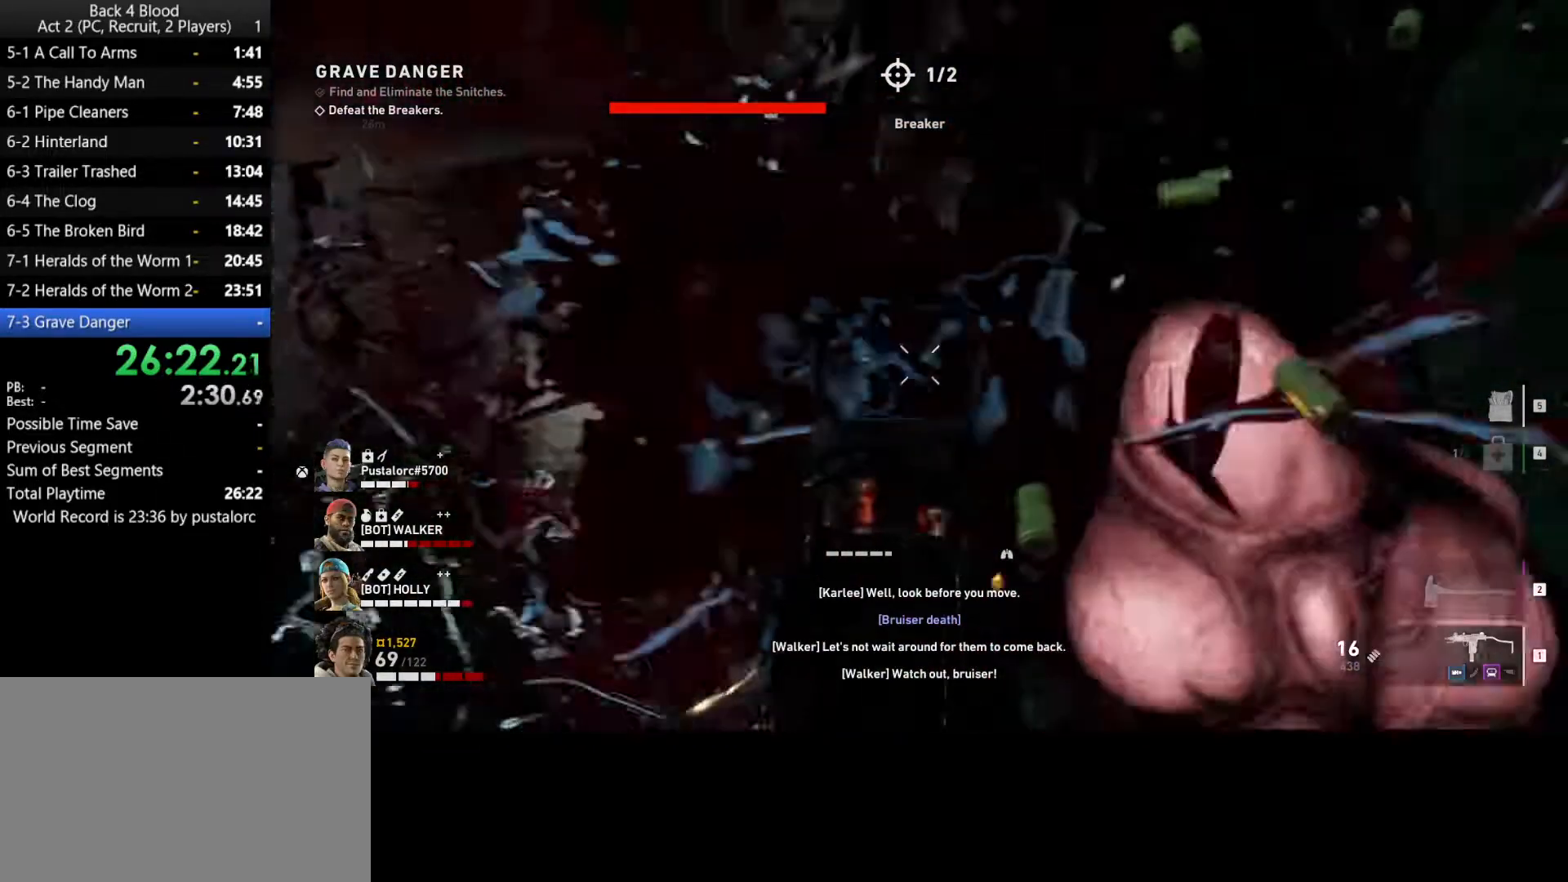
{"keys": ["d", "s"], "mouse": ["left", "right"], "events": [[200, "d", "down"]]}
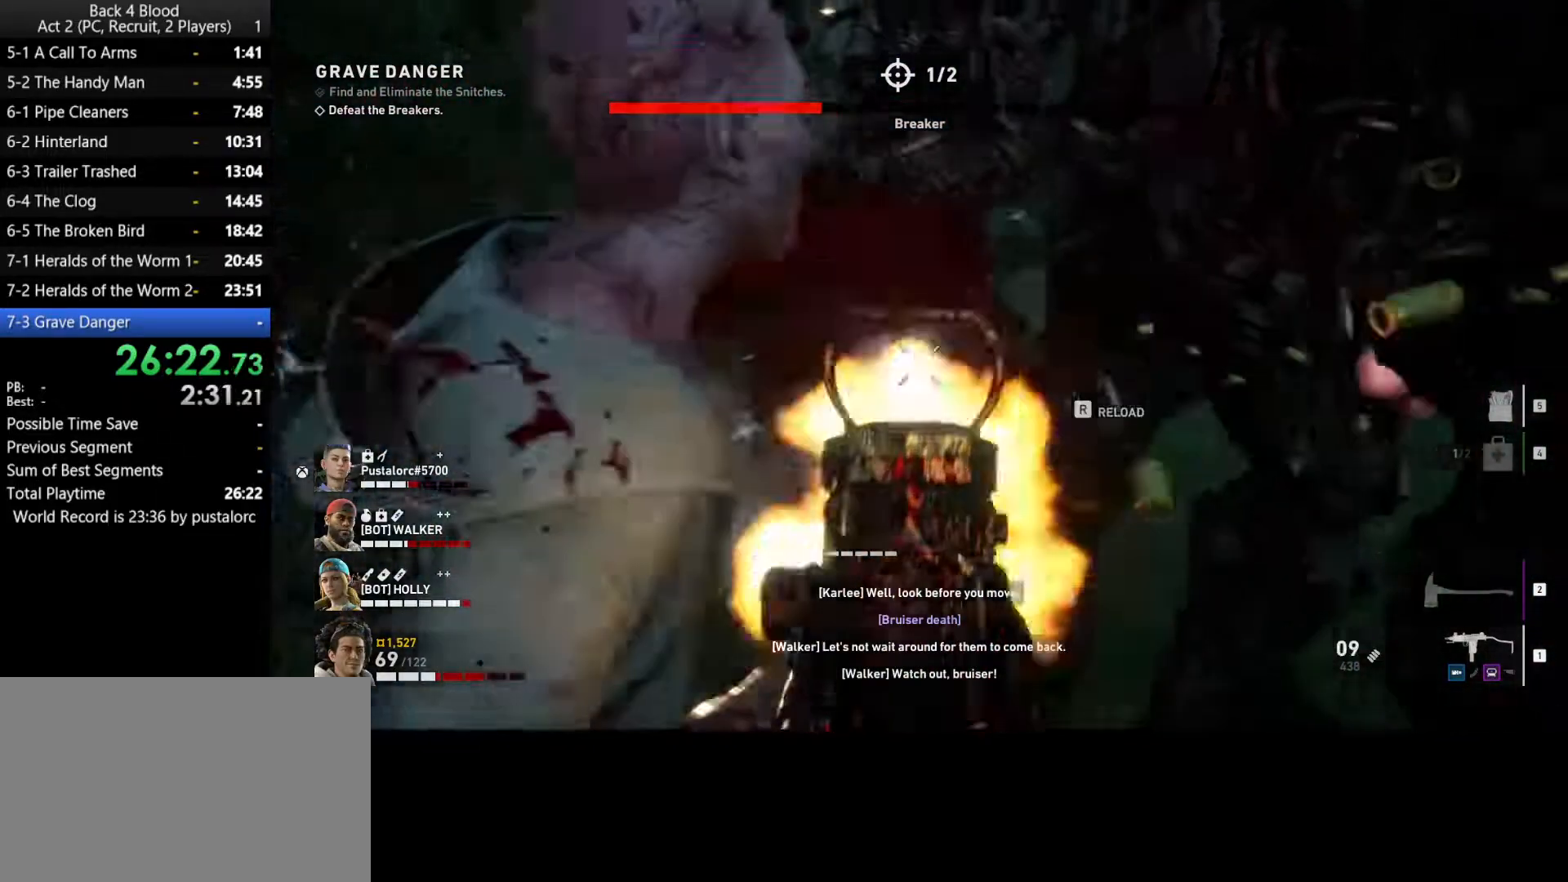
{"keys": ["d", "s"], "mouse": ["left", "right"], "events": [[67, "s", "up"], [100, "s", "down"]]}
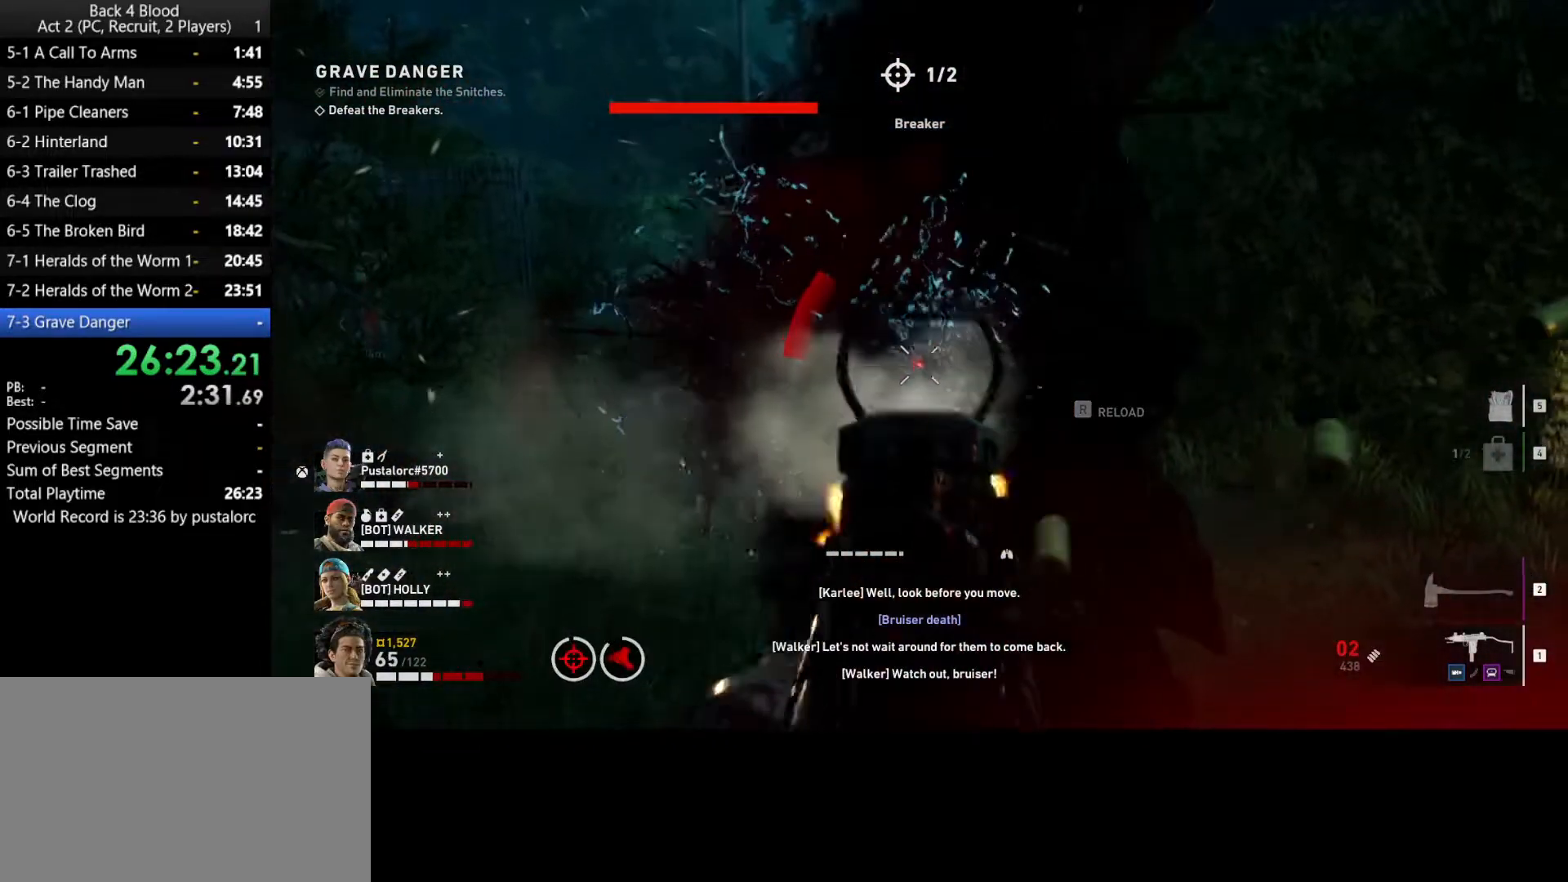
{"keys": ["d", "s"], "mouse": ["left", "right"], "events": []}
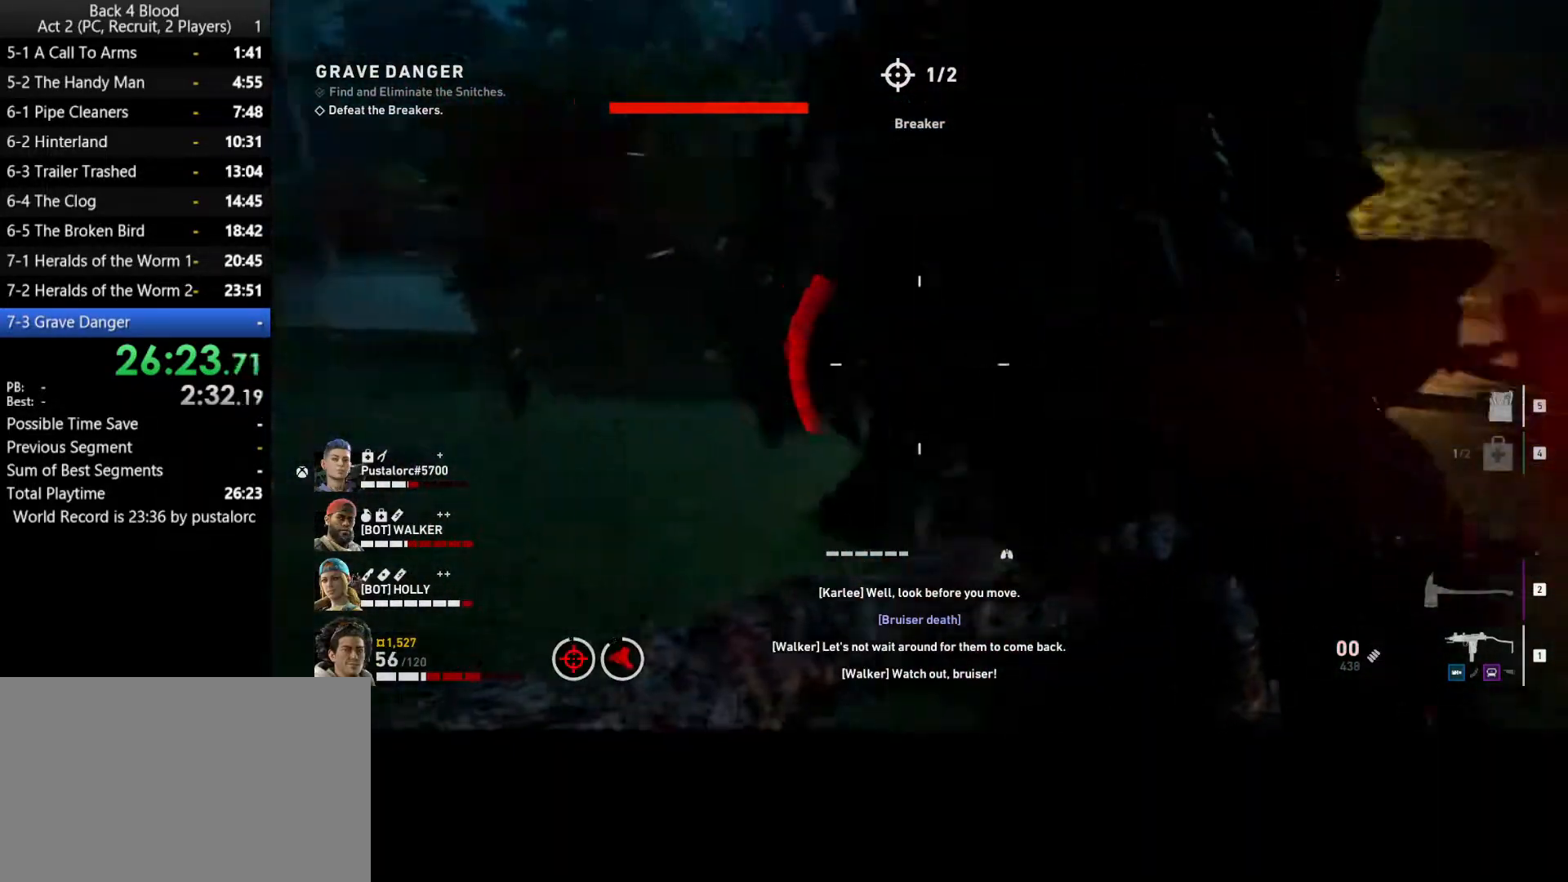
{"keys": ["a", "shift", "w"], "mouse": [], "events": [[33, "d", "up"], [33, "mouse_left", "up"], [33, "mouse_right", "up"], [133, "a", "down"], [133, "s", "up"], [217, "shift", "down"], [267, "w", "down"]]}
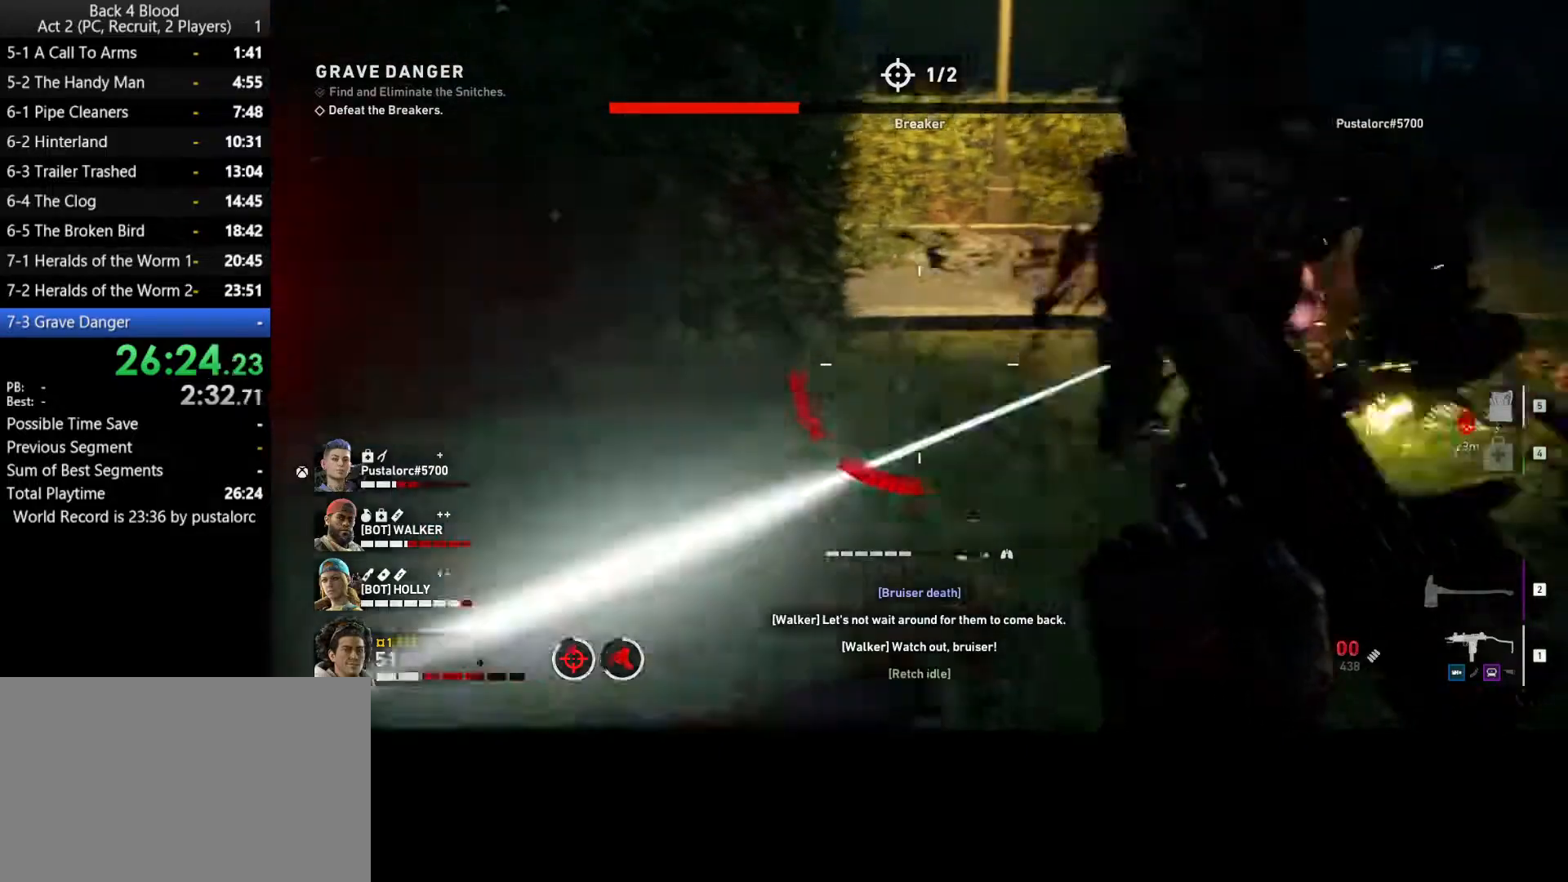
{"keys": ["a", "shift", "w"], "mouse": [], "events": []}
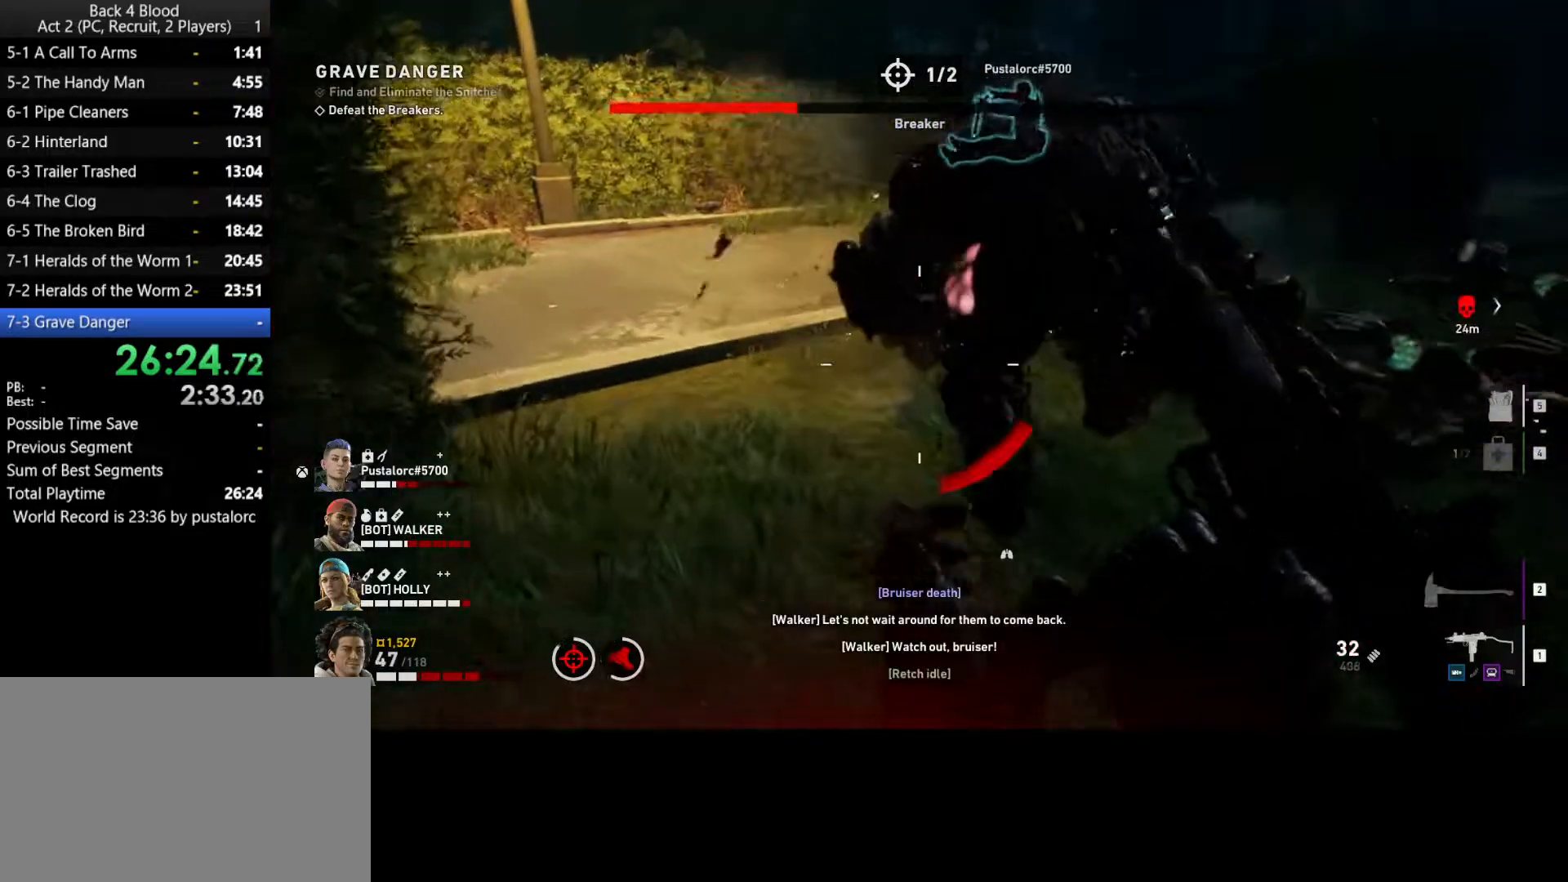
{"keys": ["a"], "mouse": ["right"], "events": [[417, "mouse_right", "down"], [417, "shift", "up"], [467, "w", "up"]]}
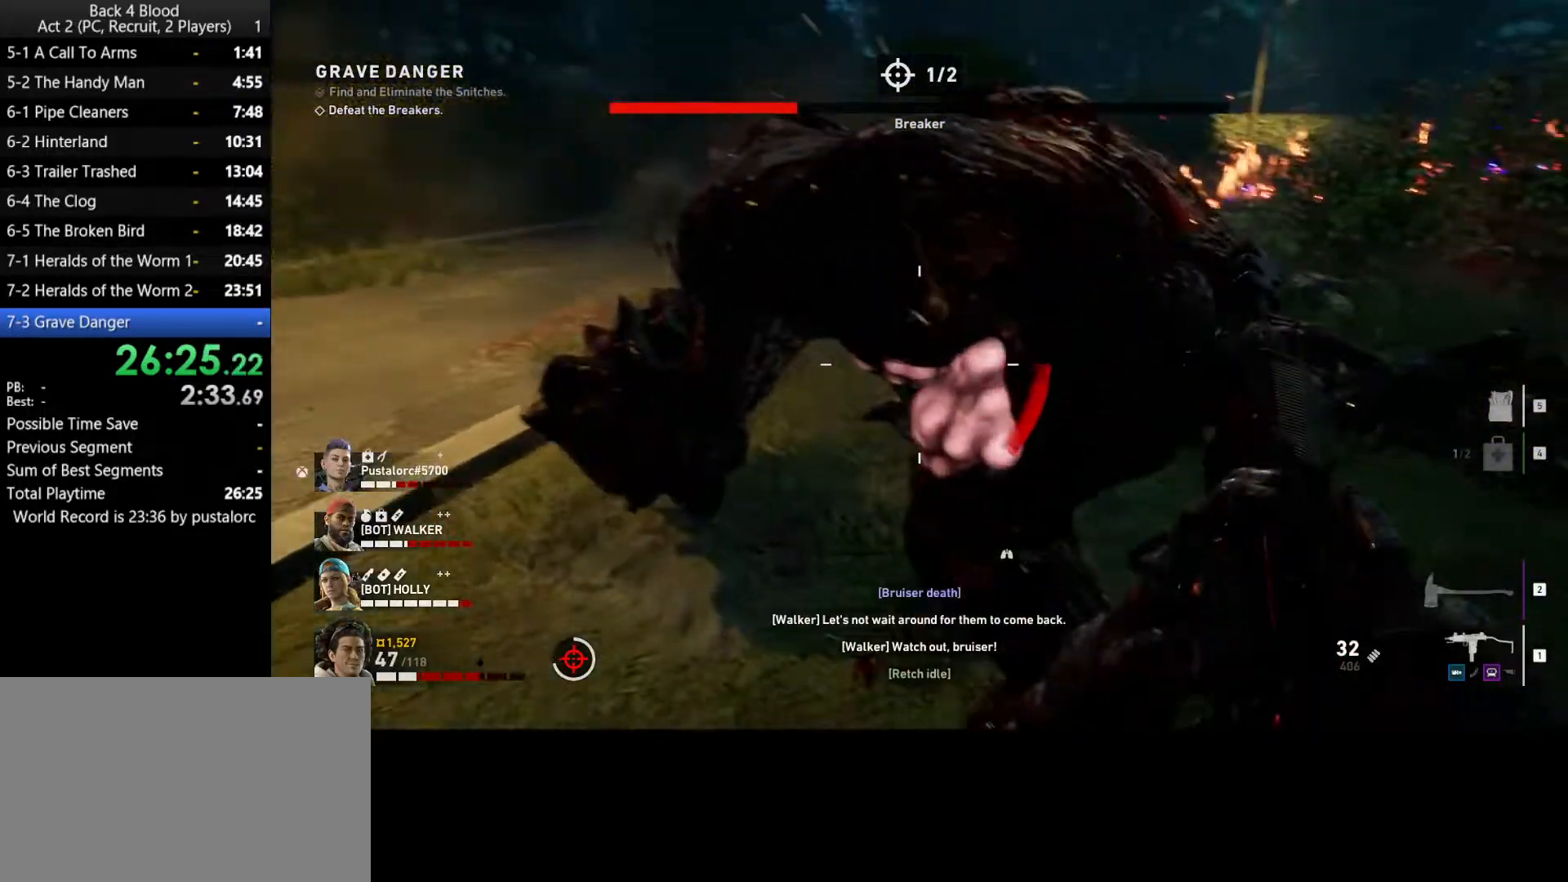
{"keys": ["a"], "mouse": ["left", "right"], "events": [[67, "mouse_left", "down"]]}
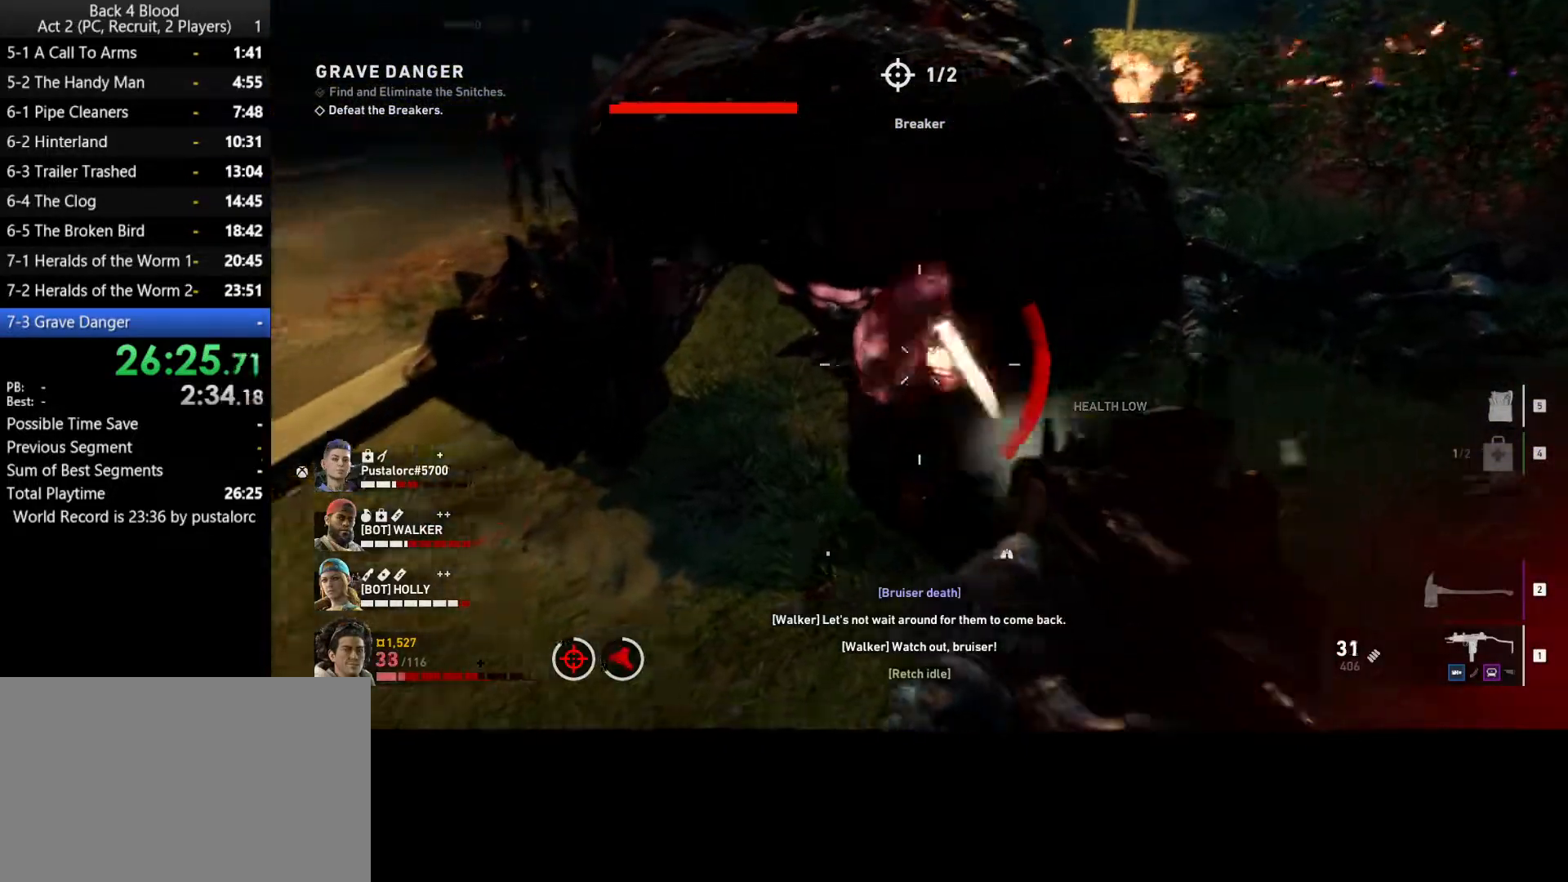
{"keys": [], "mouse": ["left", "right"], "events": [[17, "w", "down"], [67, "a", "up"], [267, "w", "up"], [400, "a", "down"], [483, "a", "up"]]}
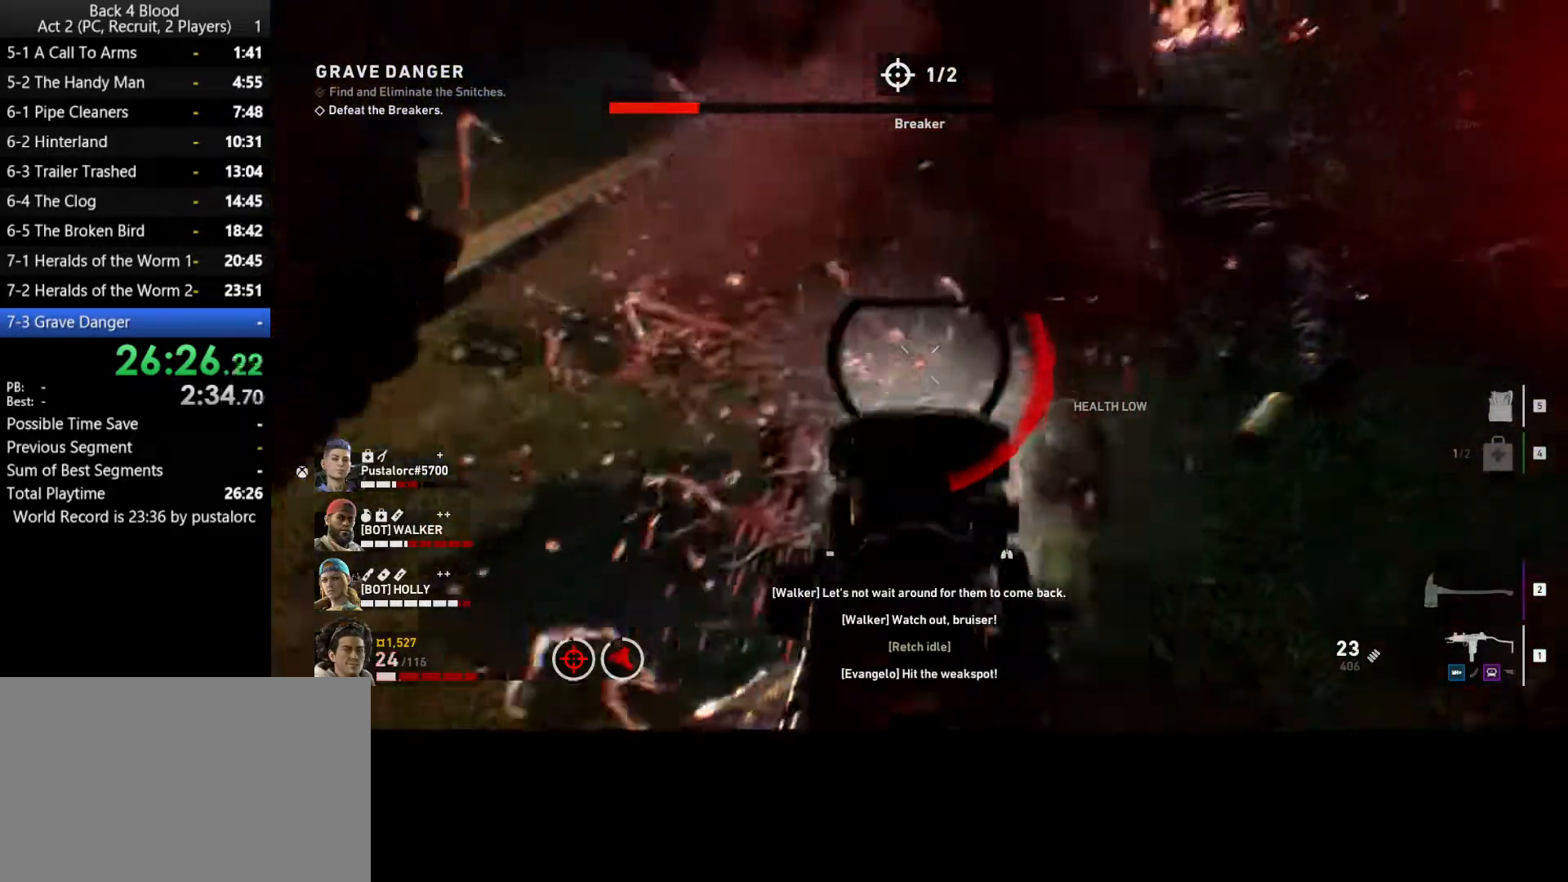
{"keys": ["a", "w"], "mouse": ["left", "right"], "events": [[367, "a", "down"], [450, "w", "down"]]}
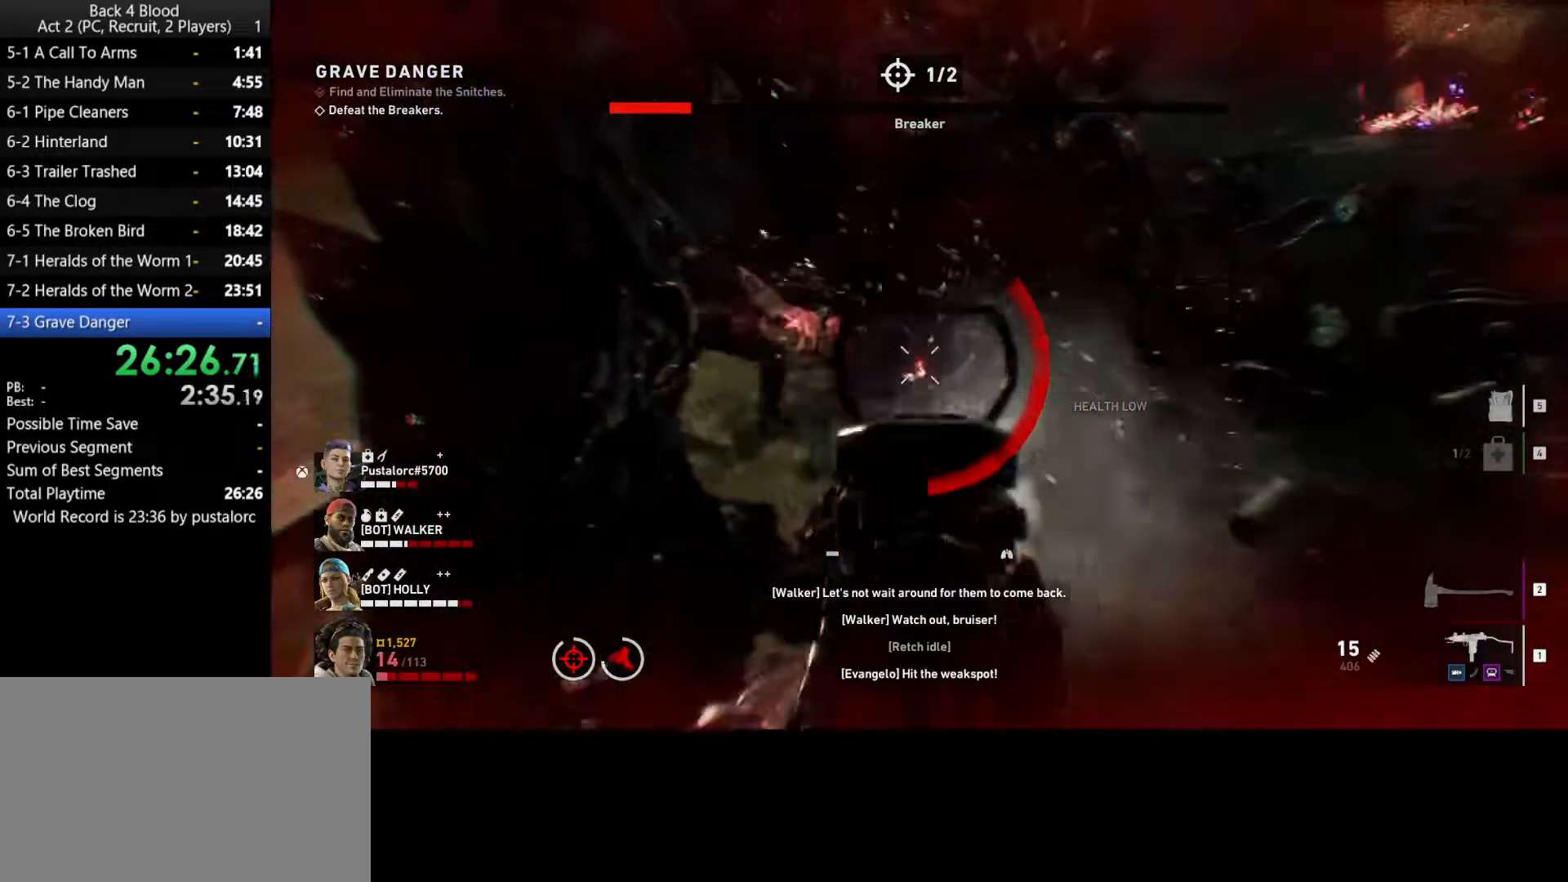
{"keys": ["a", "shift", "w"], "mouse": [], "events": [[317, "mouse_left", "up"], [317, "mouse_right", "up"], [417, "shift", "down"]]}
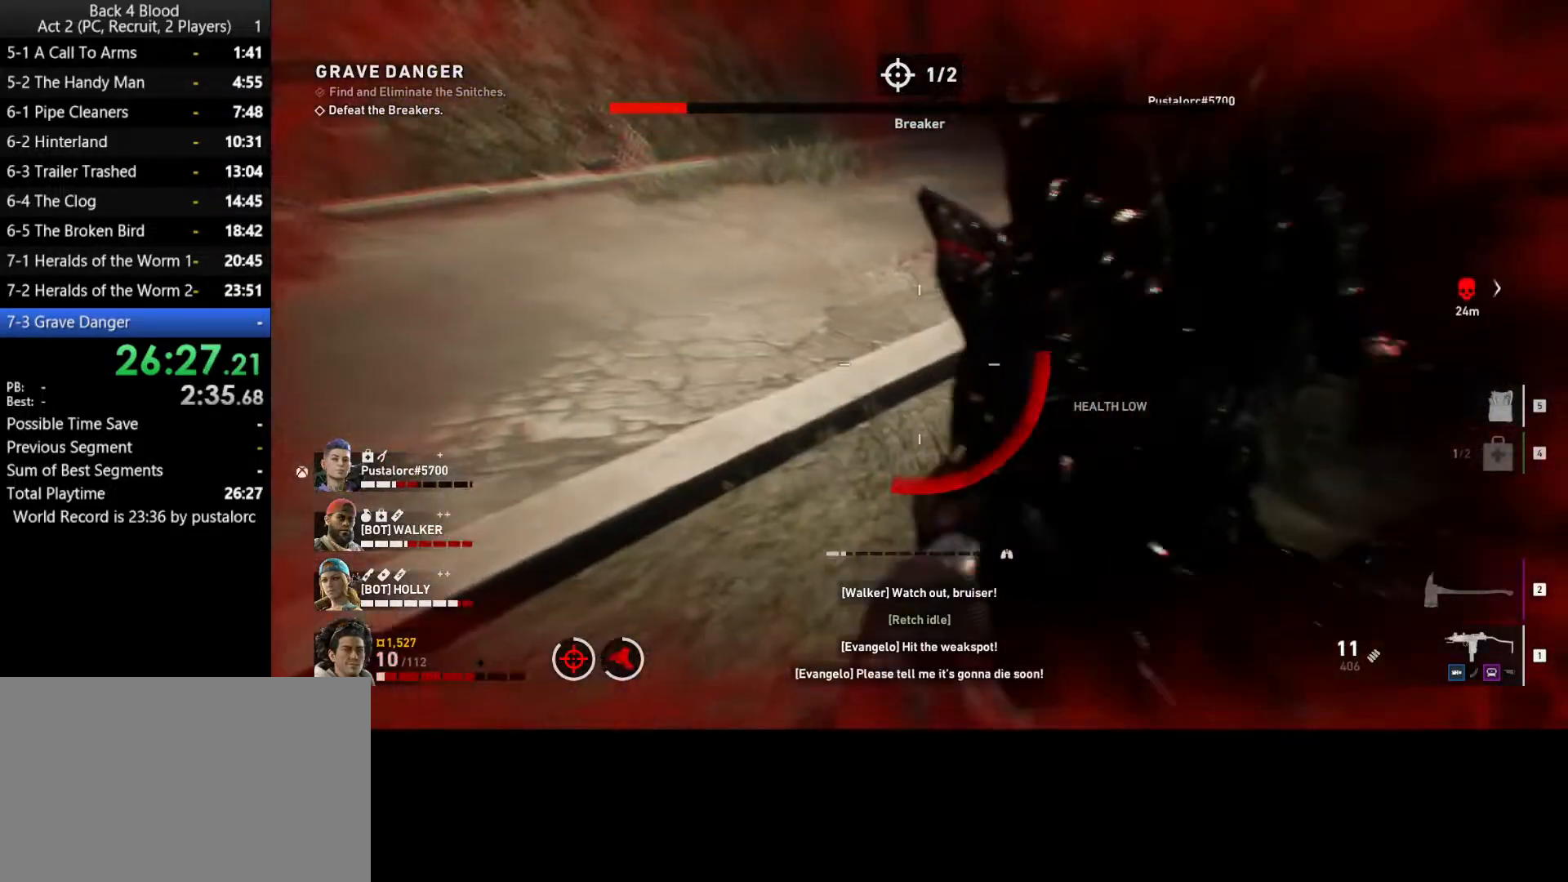
{"keys": ["a", "shift"], "mouse": [], "events": [[283, "w", "up"]]}
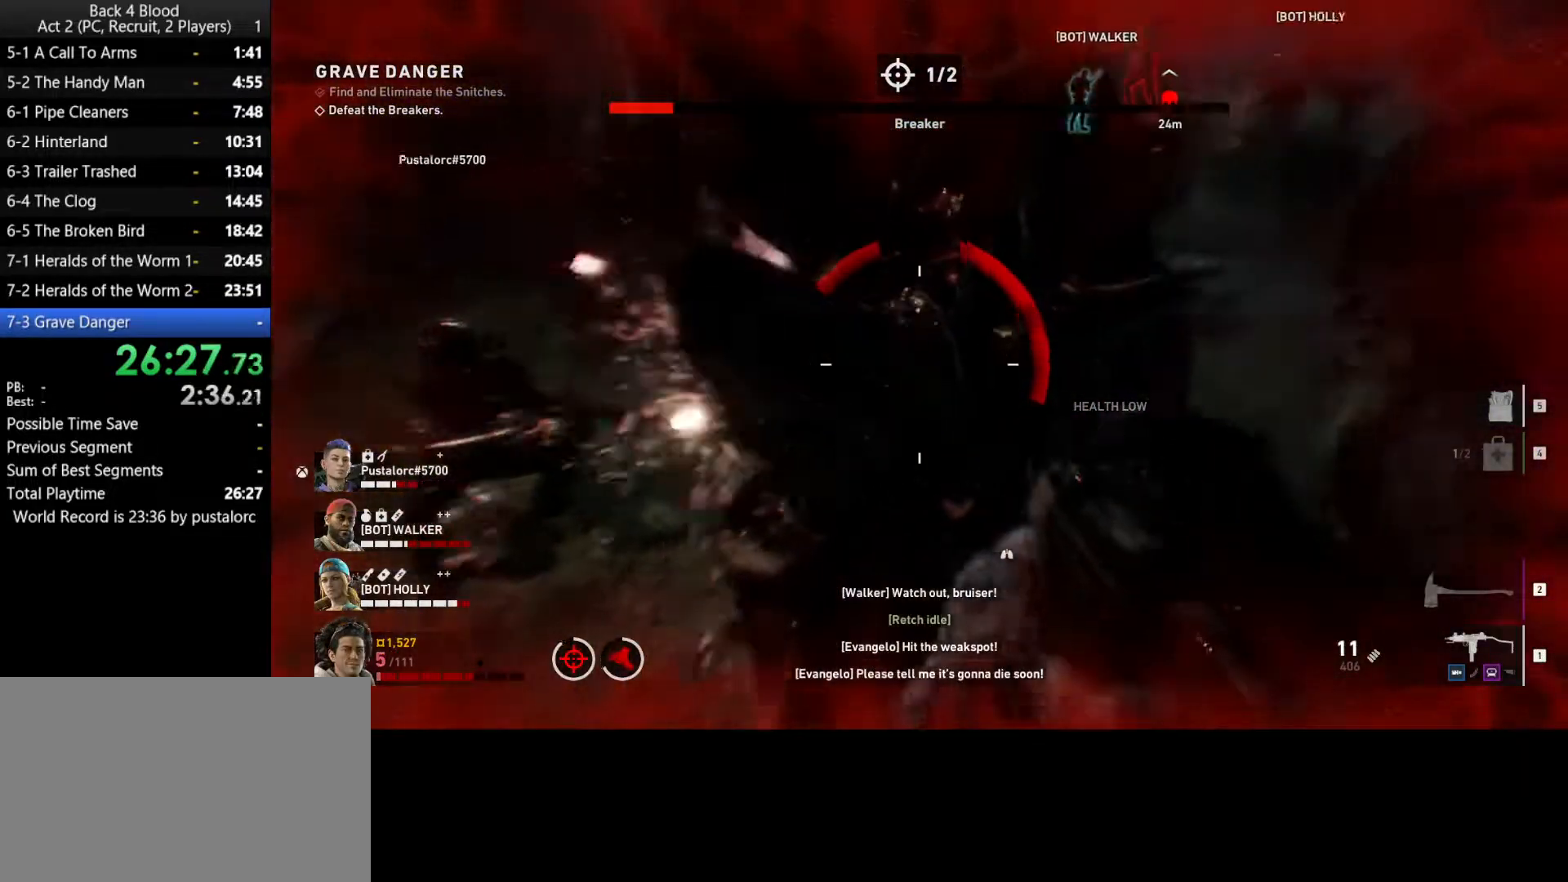
{"keys": ["a"], "mouse": ["left", "right"], "events": [[17, "mouse_right", "down"], [67, "shift", "up"], [150, "mouse_left", "down"]]}
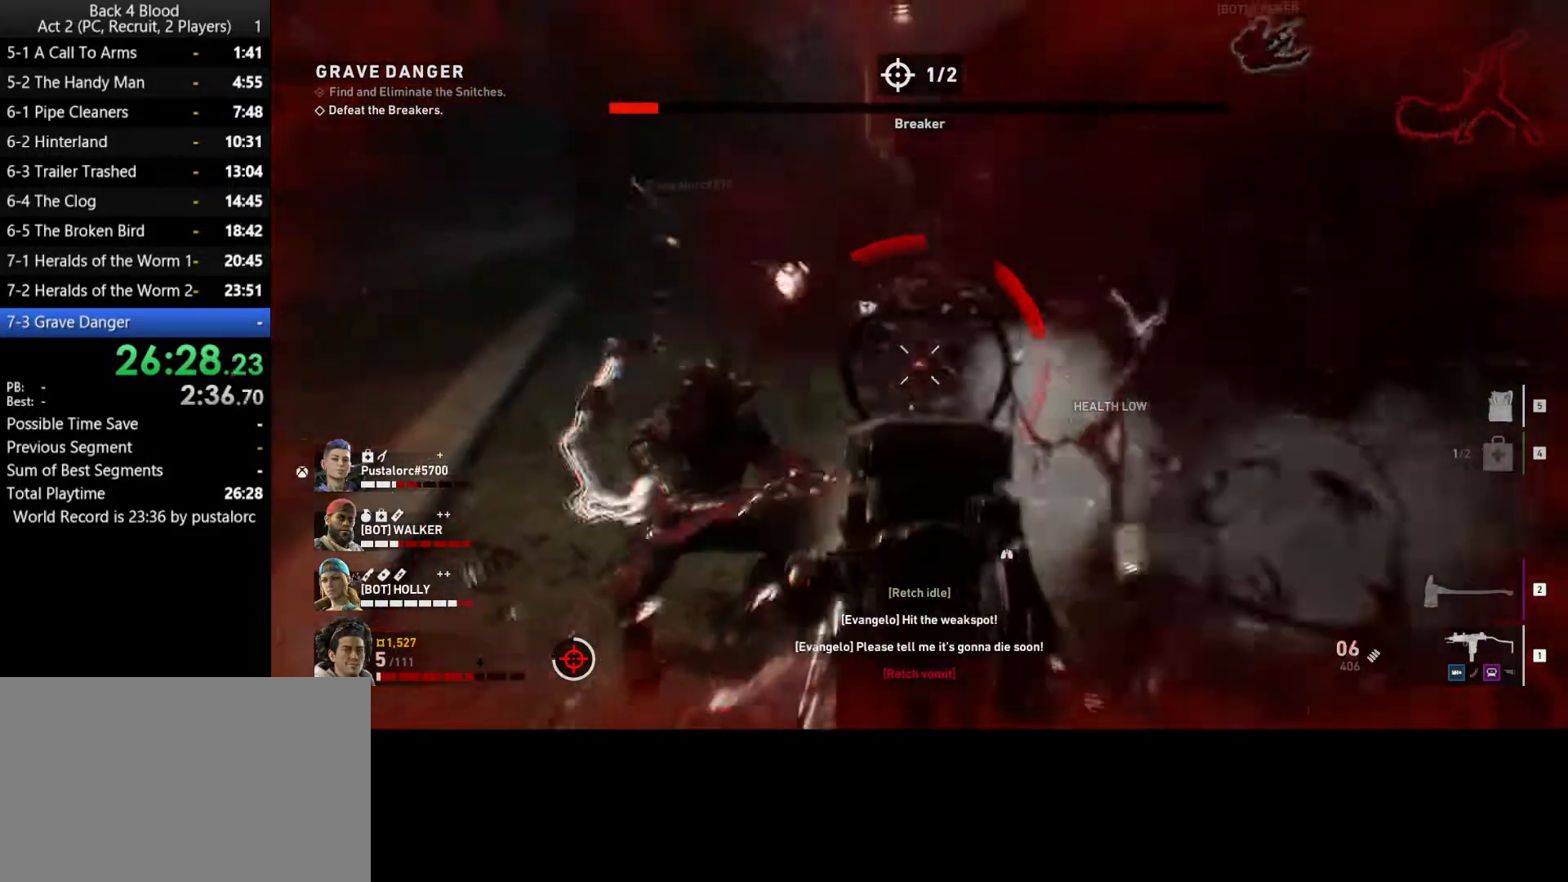
{"keys": ["s", "space"], "mouse": ["left"], "events": [[67, "w", "down"], [217, "w", "up"], [250, "mouse_right", "up"], [300, "mouse_left", "up"], [350, "space", "down"], [400, "s", "down"], [450, "a", "up"], [450, "mouse_left", "down"]]}
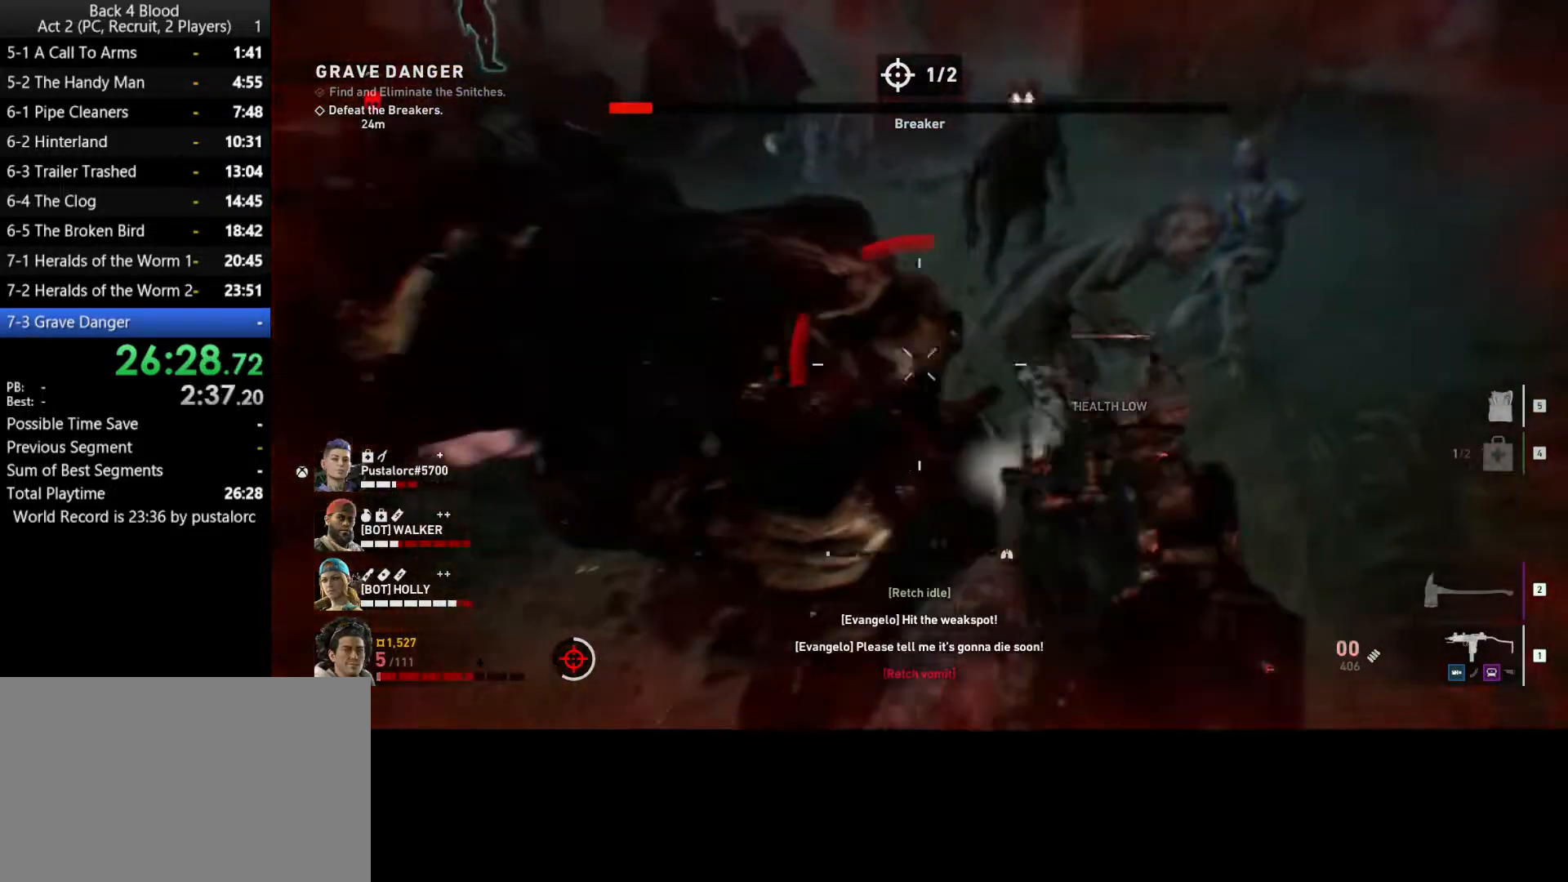
{"keys": ["s"], "mouse": ["left"], "events": [[183, "space", "up"], [267, "d", "down"], [367, "mouse_left", "up"], [400, "d", "up"], [450, "mouse_left", "down"]]}
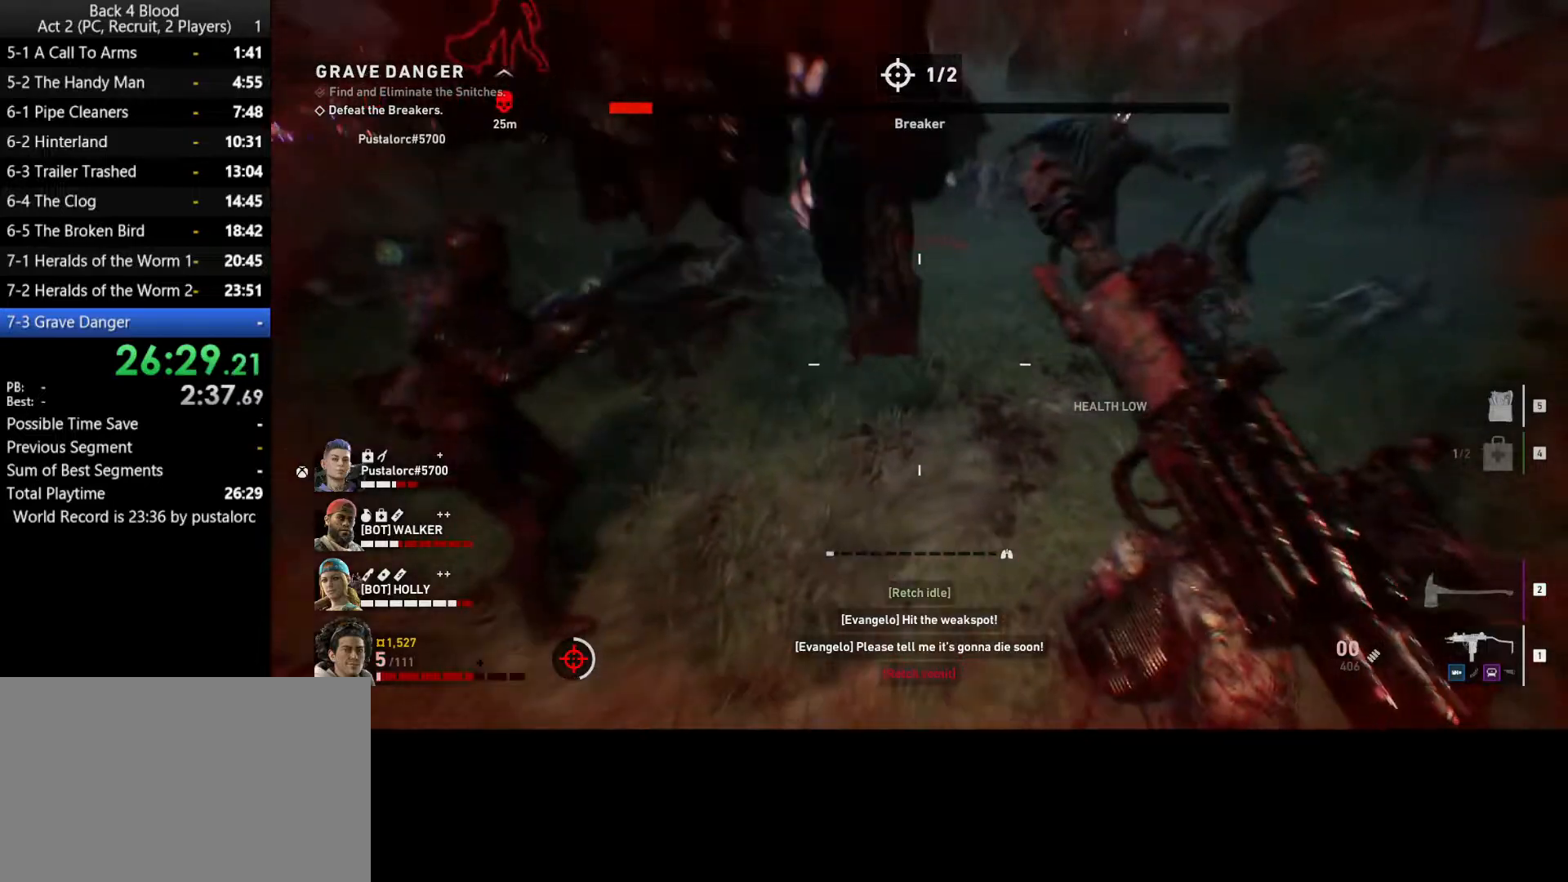
{"keys": ["s"], "mouse": ["right"], "events": [[33, "mouse_left", "up"], [133, "mouse_right", "down"]]}
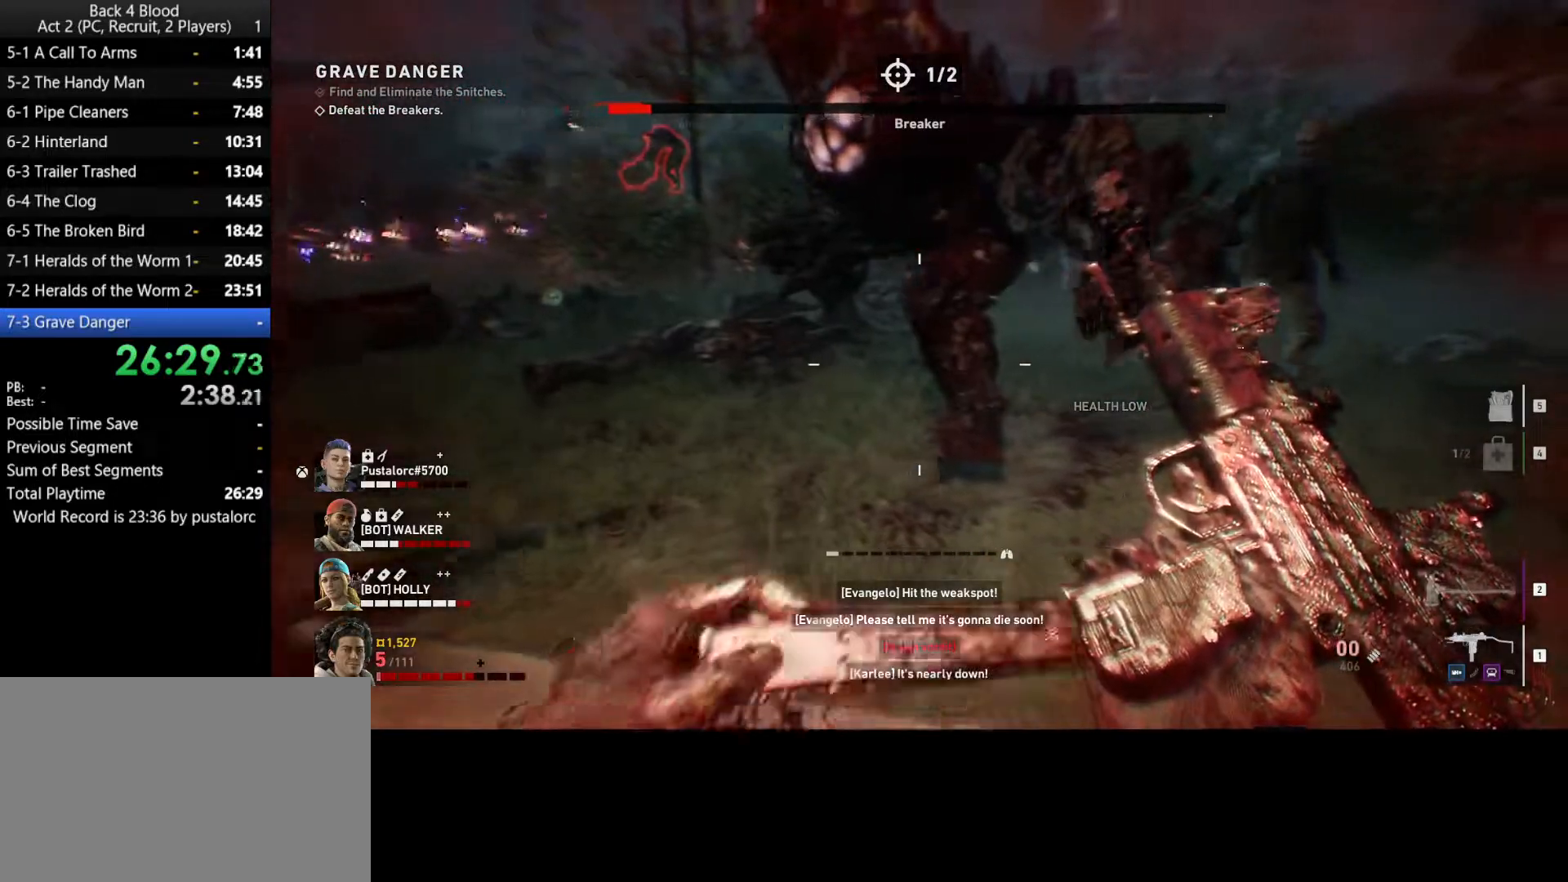
{"keys": ["a", "w"], "mouse": ["left", "right"], "events": [[50, "a", "down"], [100, "s", "up"], [183, "mouse_left", "down"], [183, "w", "down"]]}
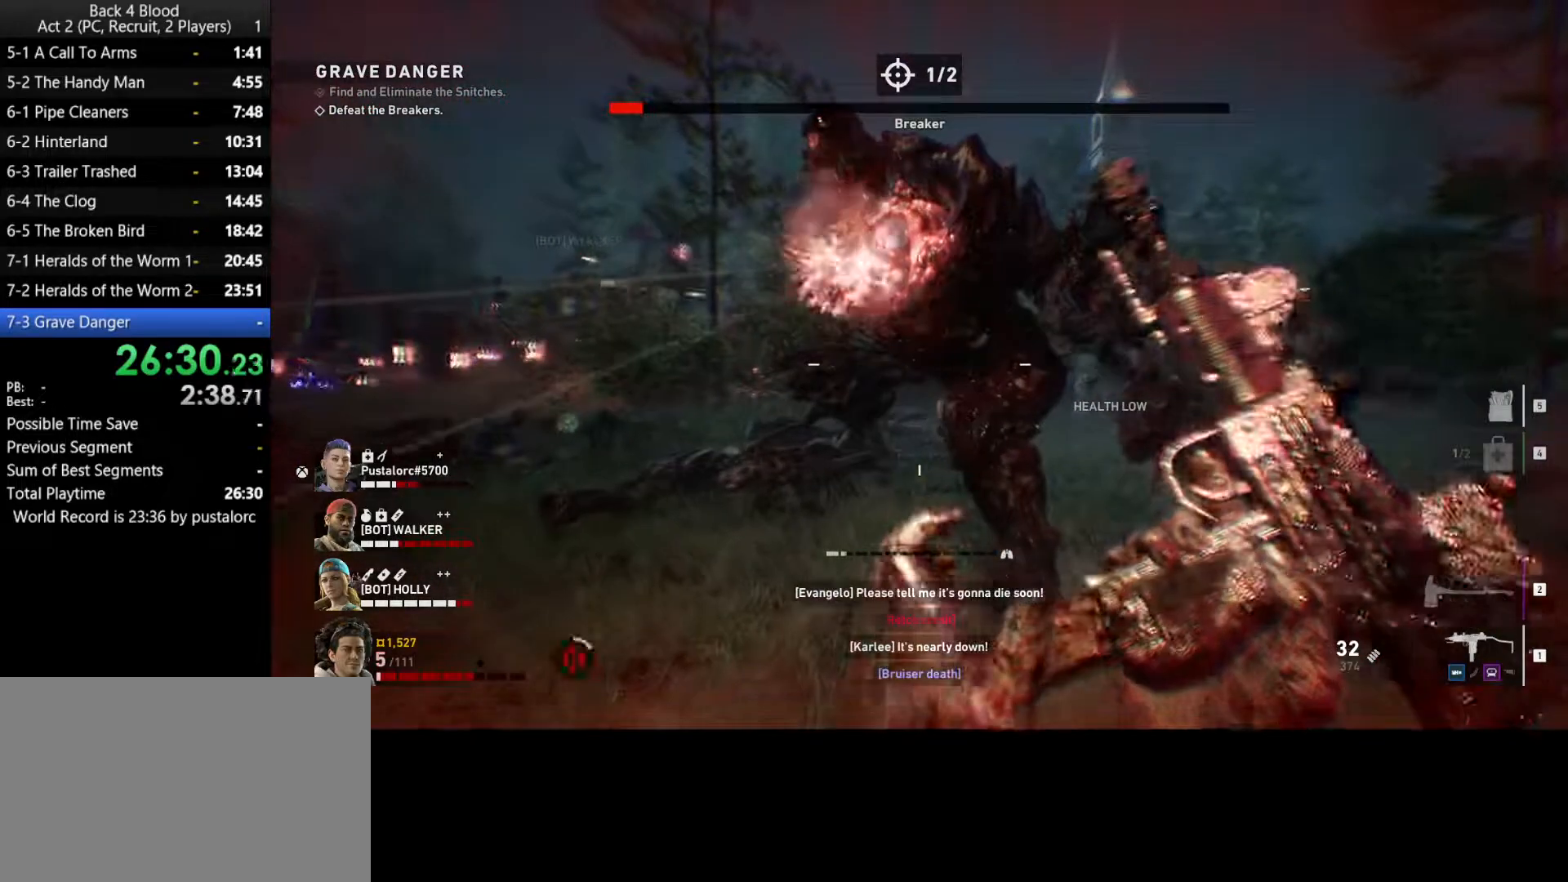
{"keys": ["a"], "mouse": ["left", "right"], "events": [[150, "w", "up"]]}
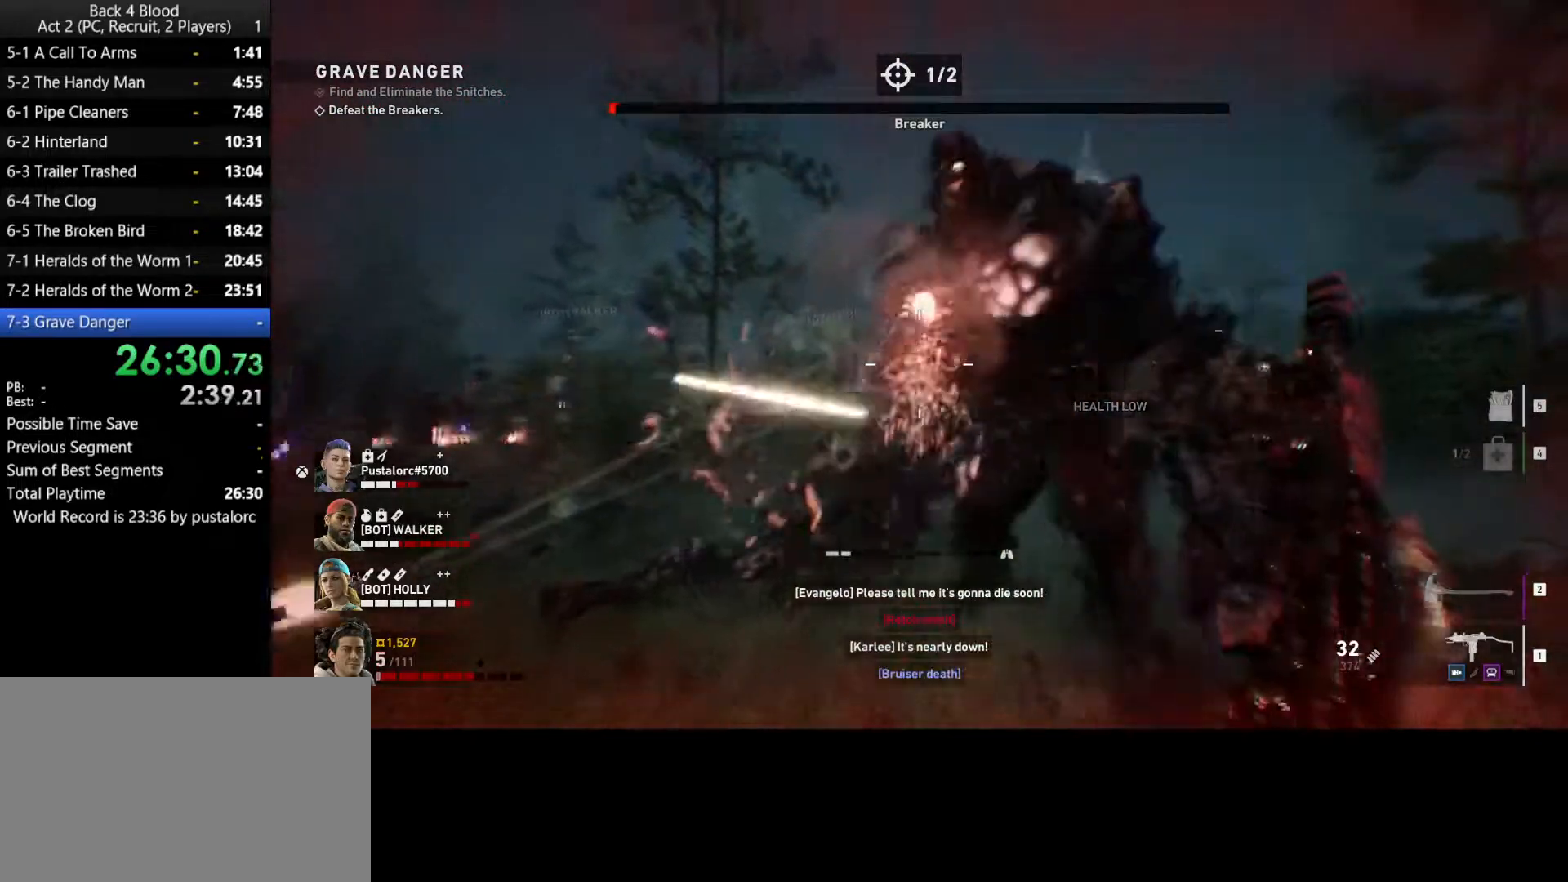
{"keys": ["s"], "mouse": ["left", "right"], "events": [[167, "s", "down"], [350, "a", "up"]]}
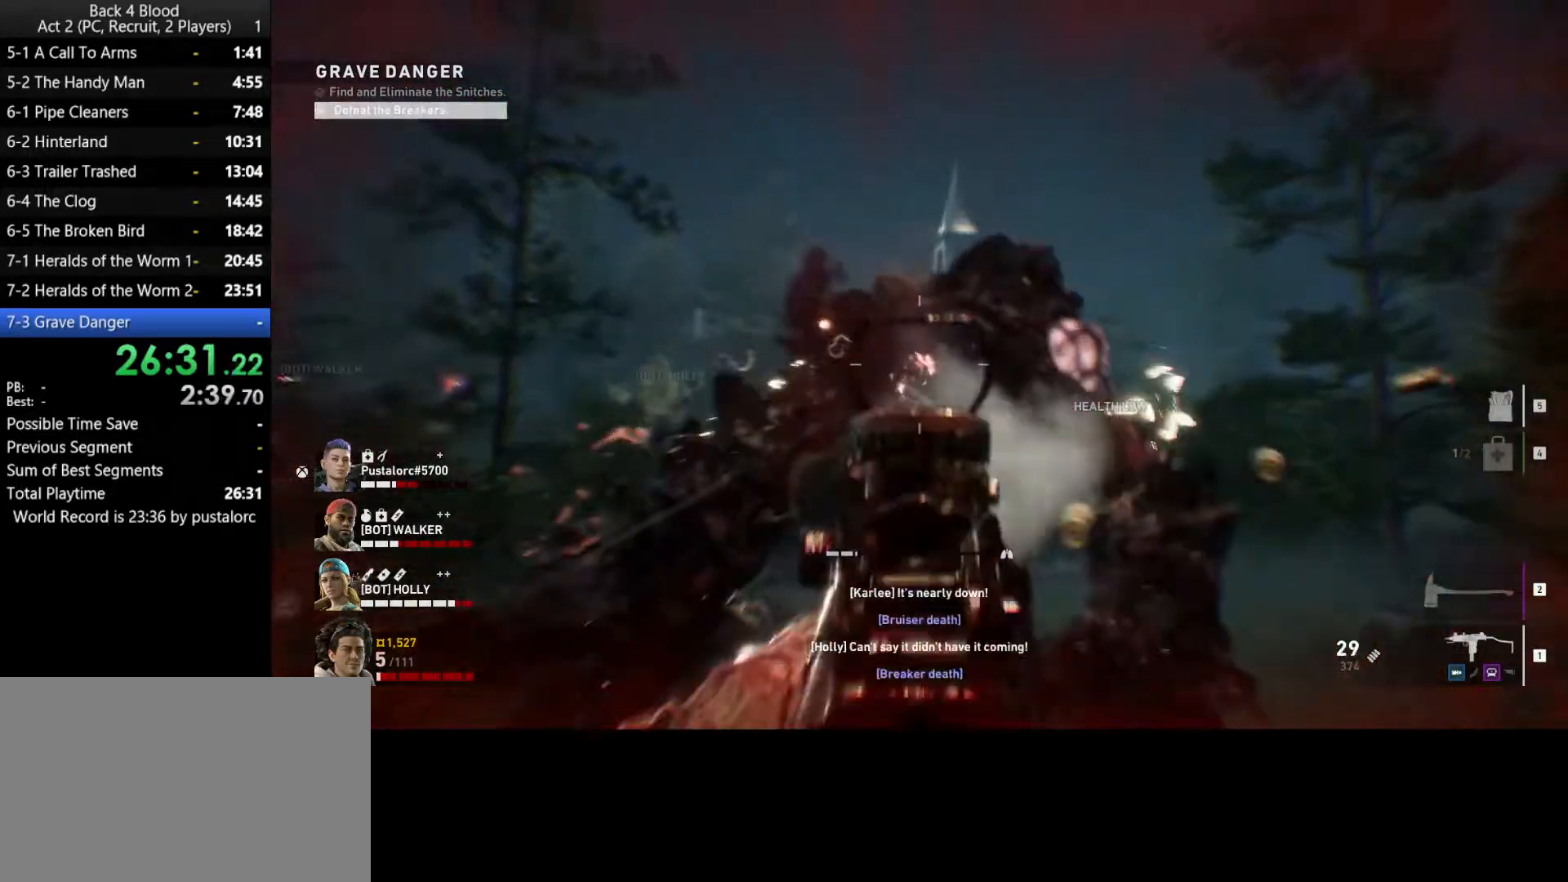
{"keys": ["s"], "mouse": [], "events": [[267, "mouse_left", "up"], [267, "mouse_right", "up"]]}
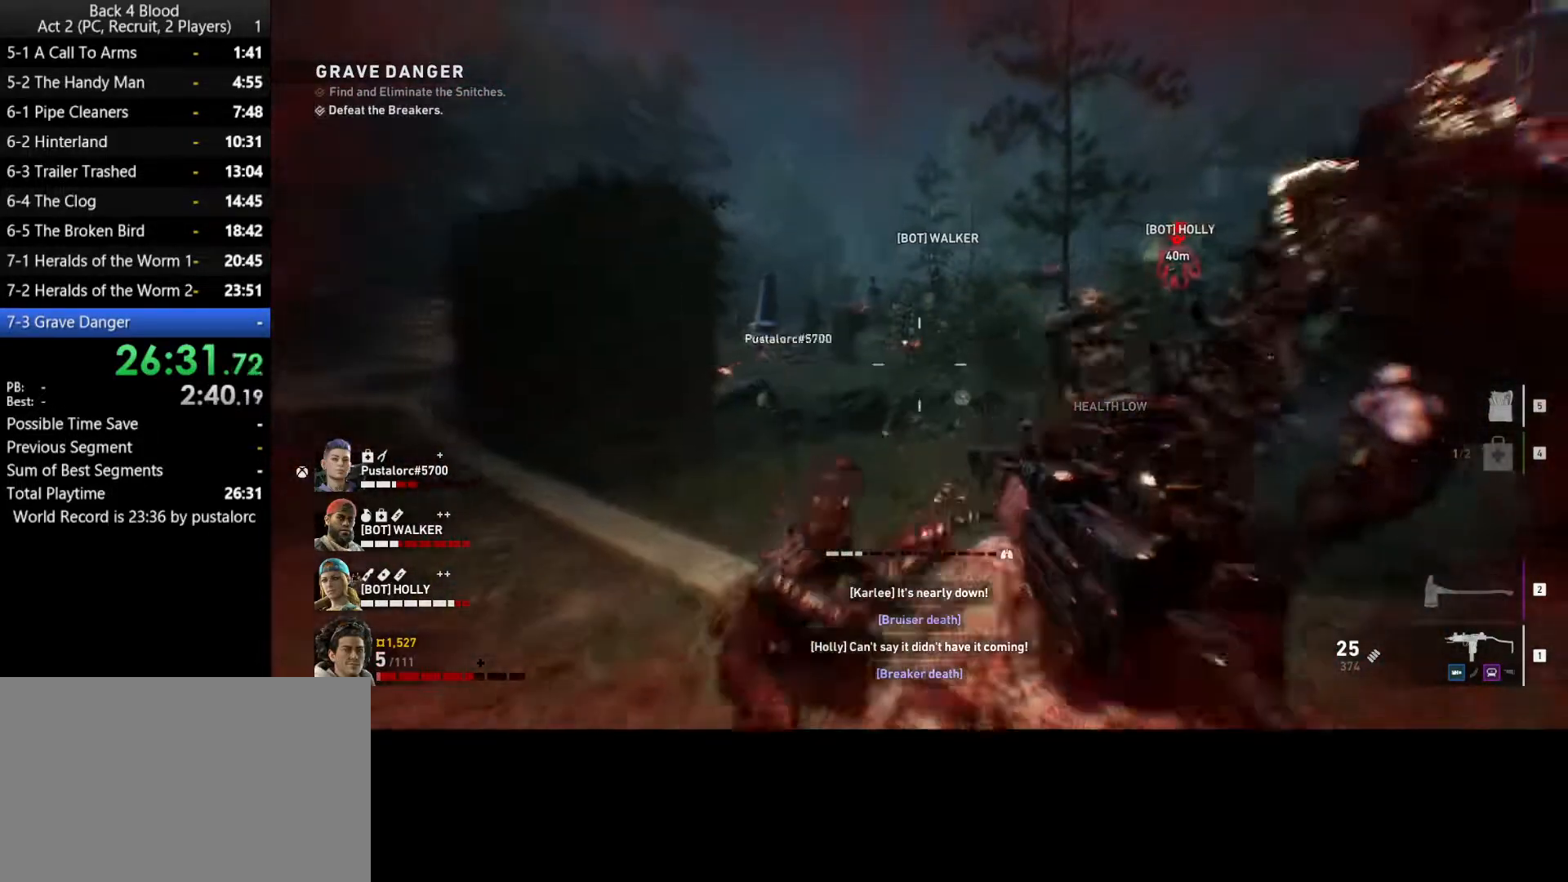
{"keys": ["s"], "mouse": [], "events": []}
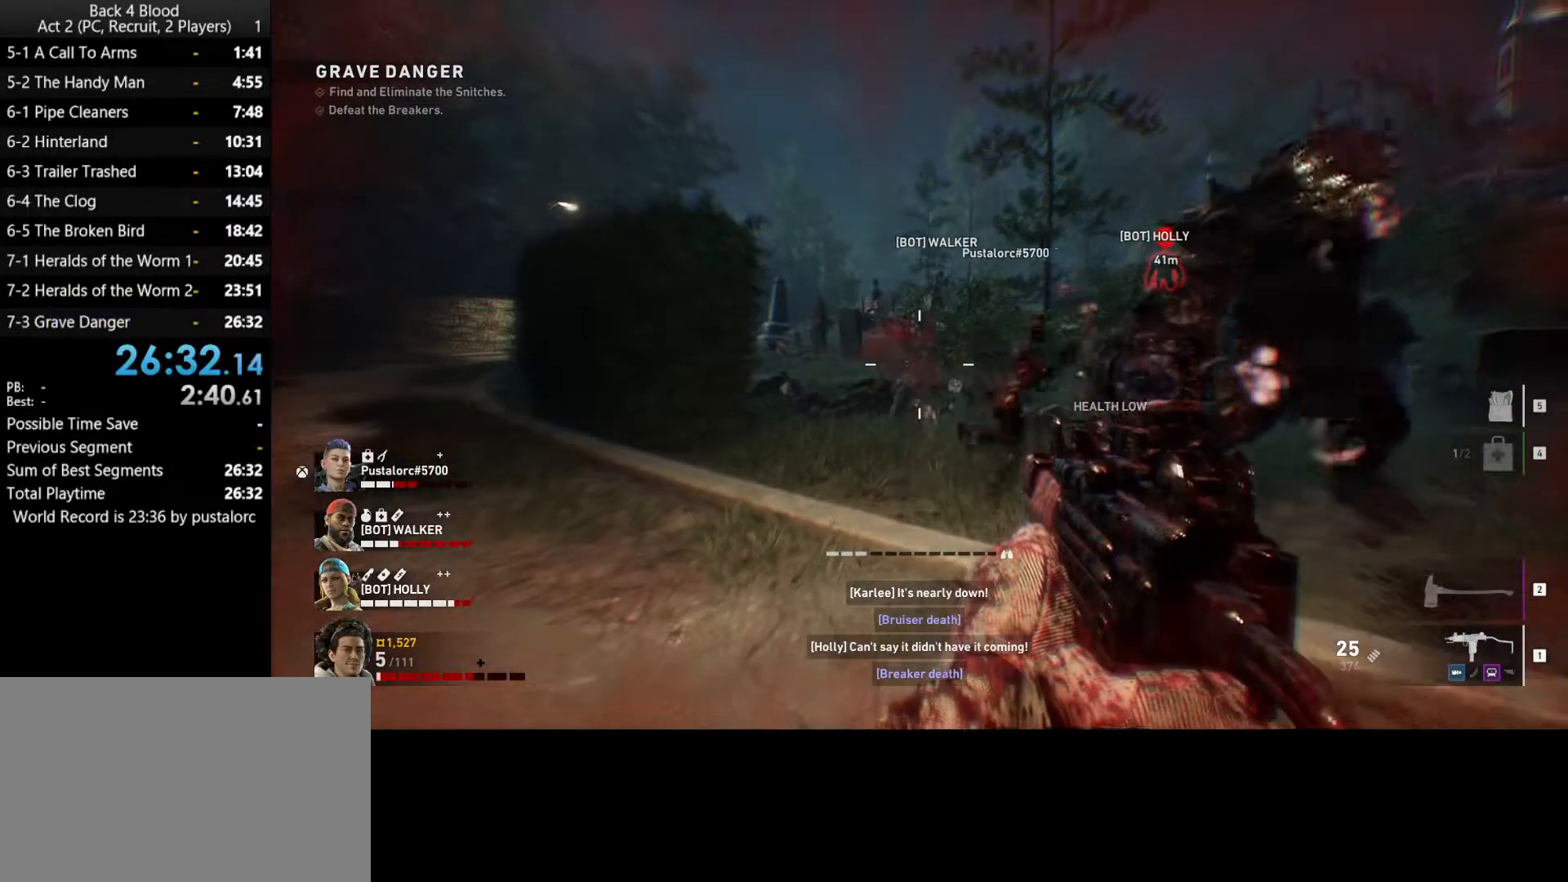
{"keys": [], "mouse": [], "events": [[17, "s", "up"]]}